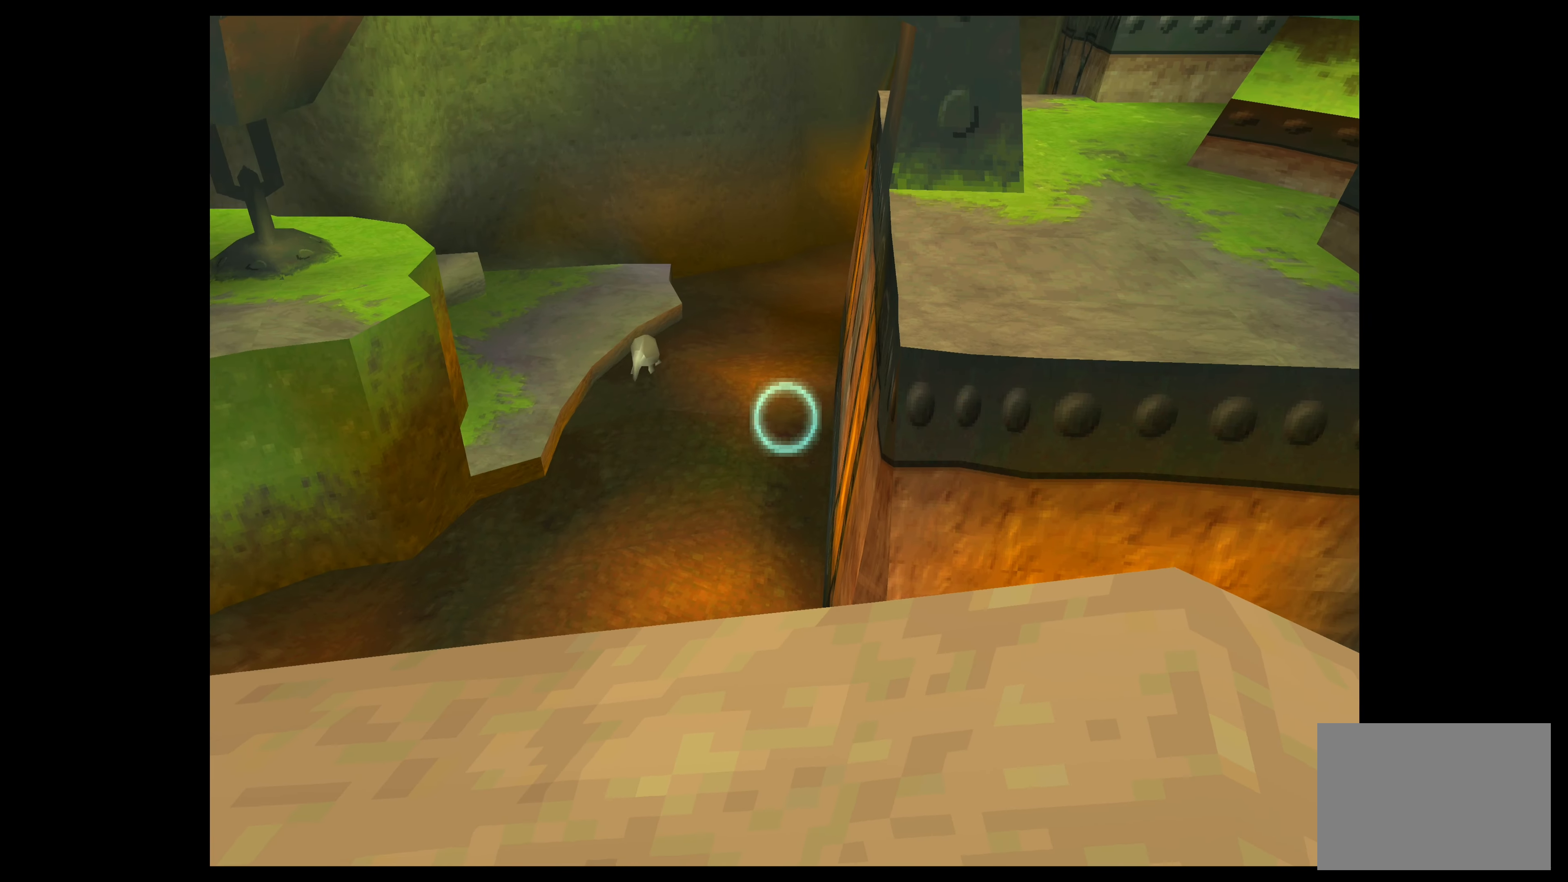
Gameplay with a controller (PlayStation layout); each line is a JSON object with the inputs held at the frame after it. "events" lists button and stick changes between this image and that frame as [ms after this image, input, new state], when the widget could be followed in between. Not read: L2 L3 R2 R3 right_stick.
{"buttons": ["TRIANGLE"], "left_stick": "left", "events": [[417, "left_stick", "left"]]}
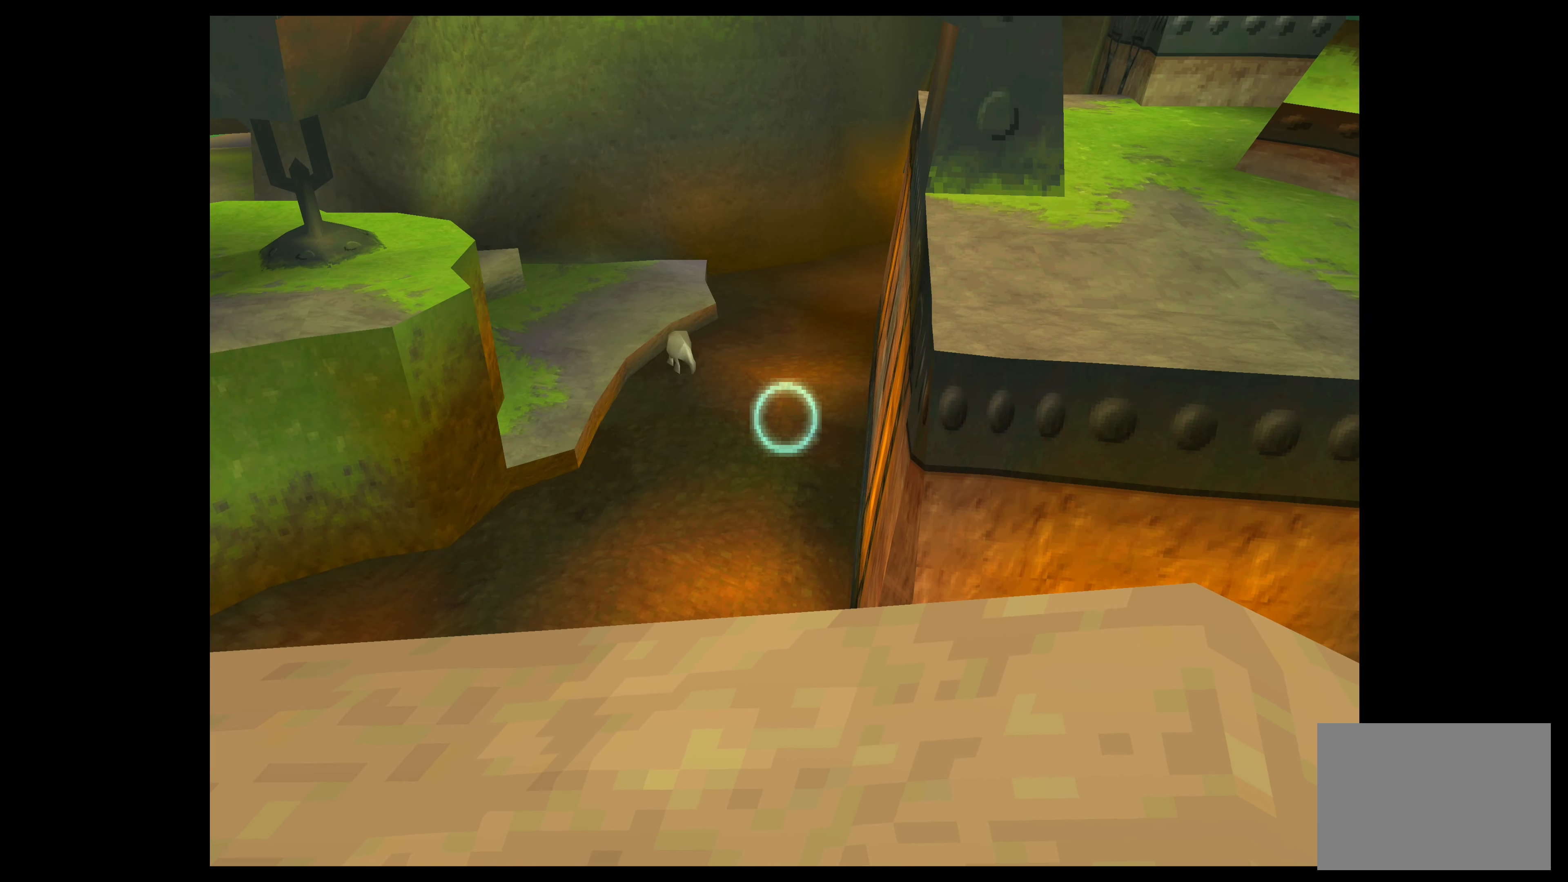
{"buttons": ["TRIANGLE"], "left_stick": "center", "events": [[167, "left_stick", "center"]]}
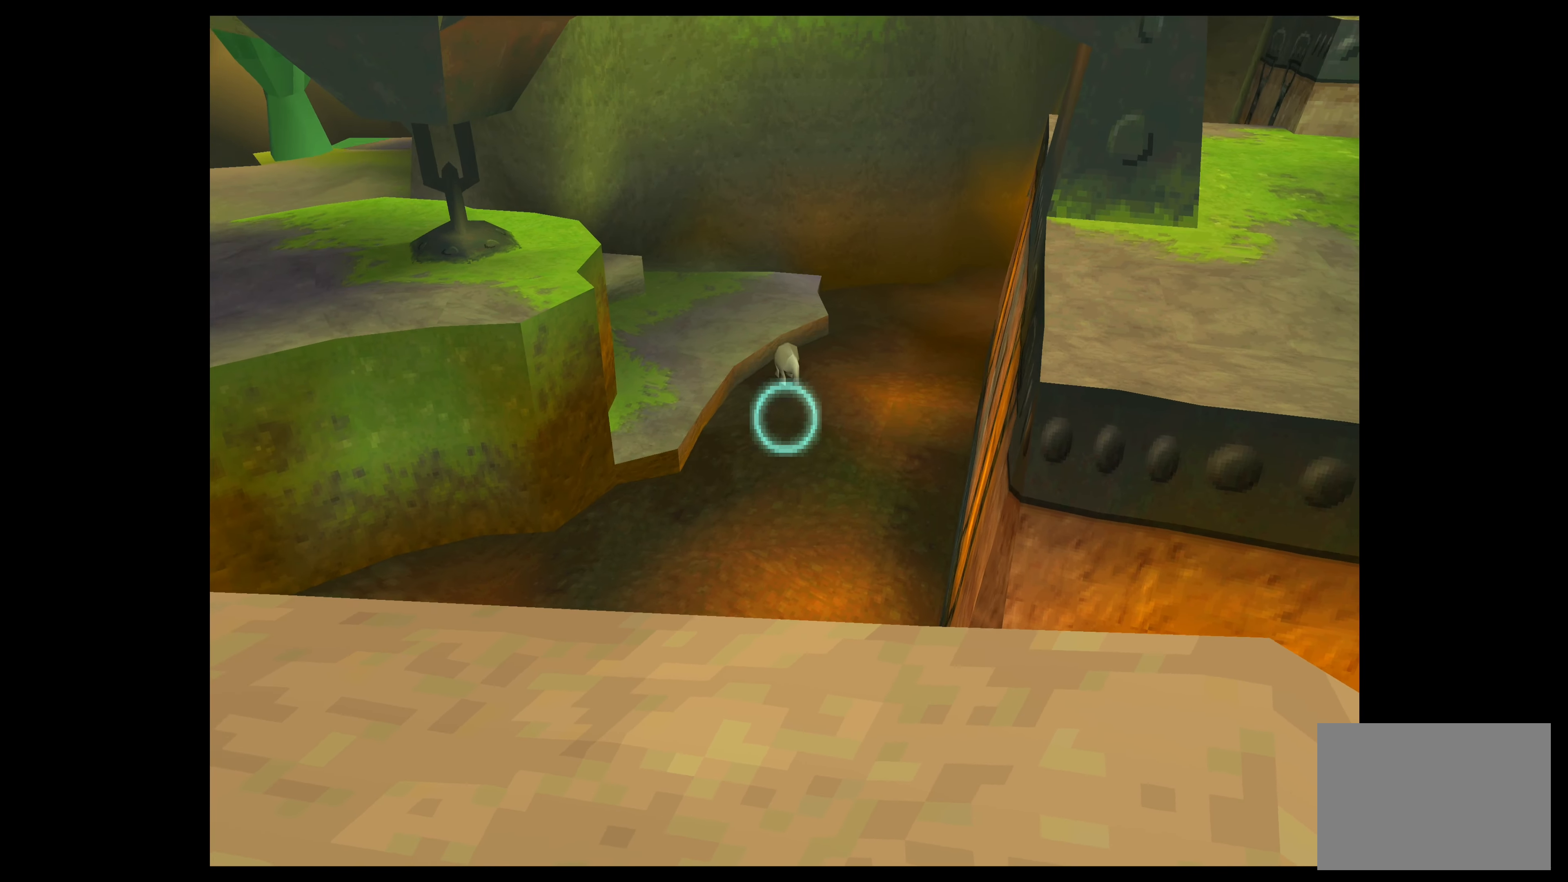
{"buttons": ["TRIANGLE"], "left_stick": "down-left", "events": [[217, "left_stick", "down-left"]]}
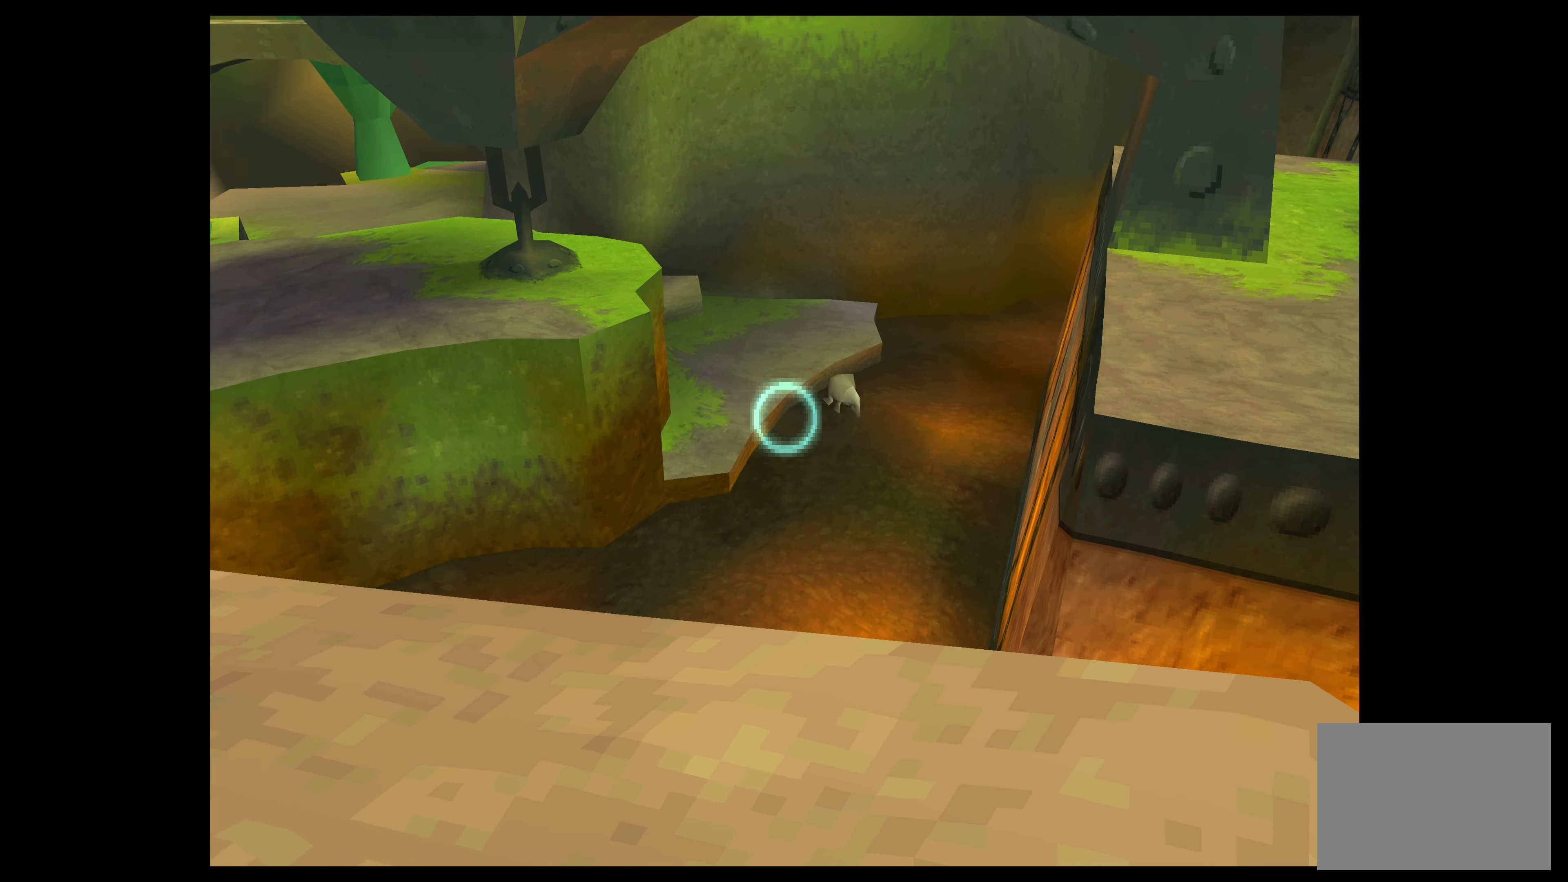
{"buttons": ["TRIANGLE"], "left_stick": "center", "events": [[233, "left_stick", "center"]]}
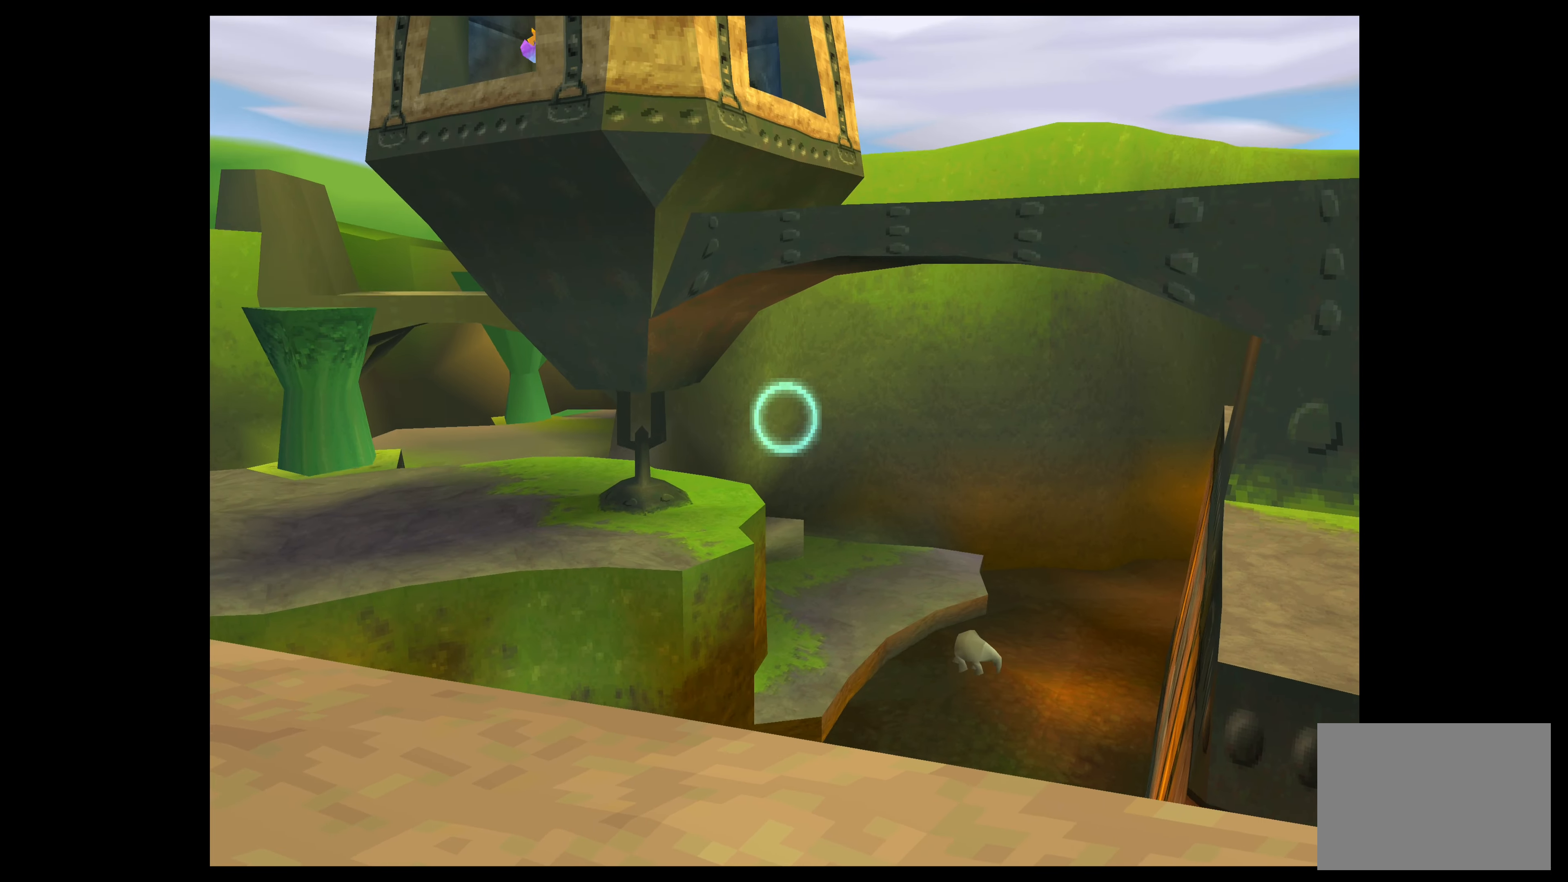
{"buttons": ["TRIANGLE"], "left_stick": "left", "events": [[216, "left_stick", "left"]]}
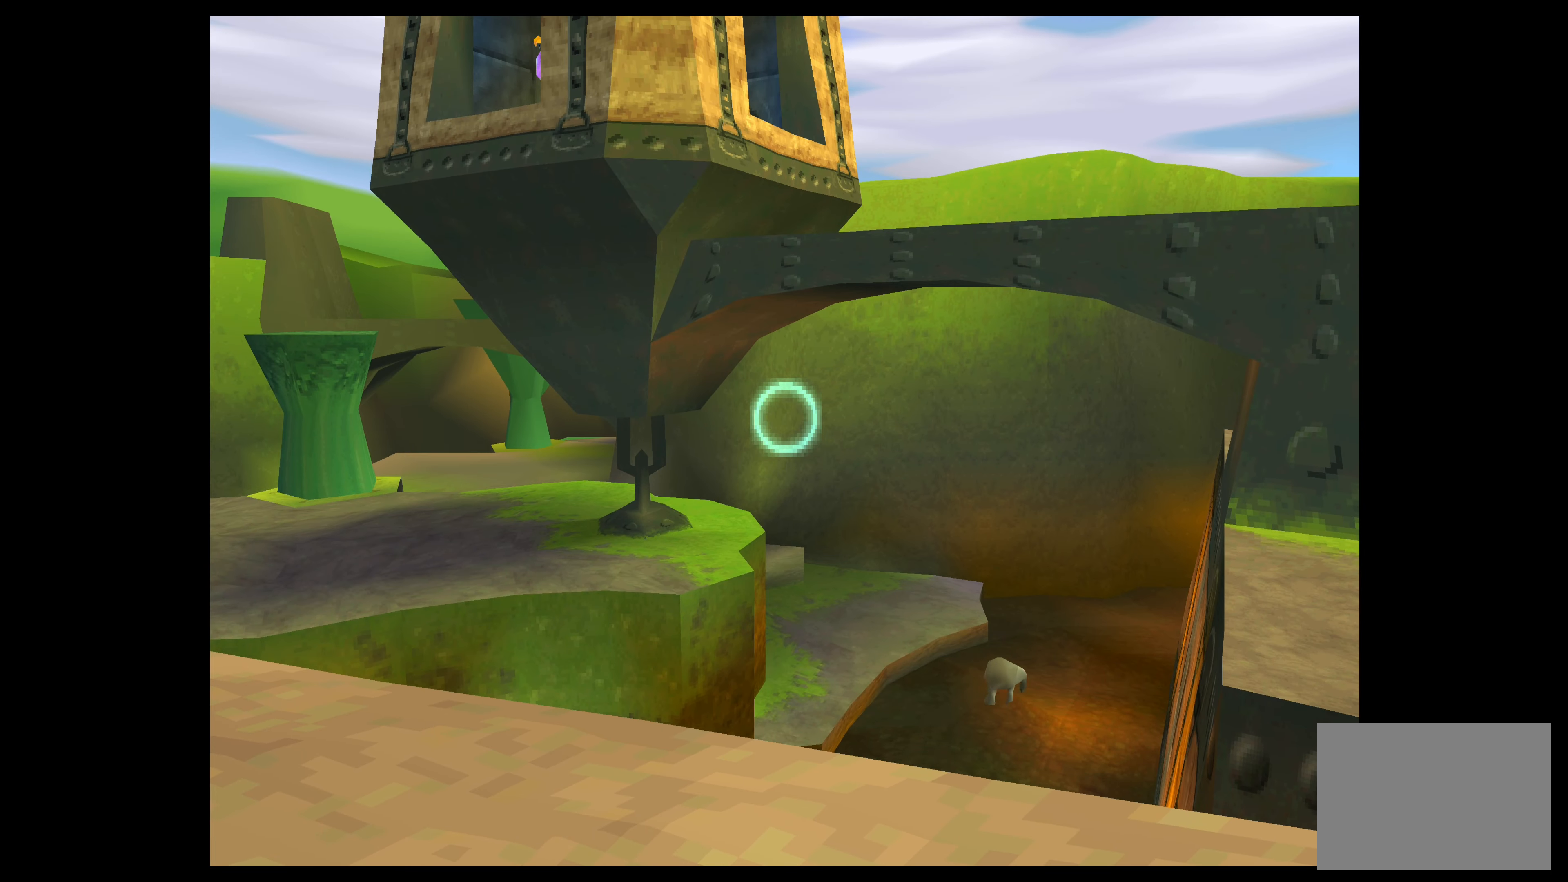
{"buttons": [], "left_stick": "left", "events": [[500, "TRIANGLE", "up"]]}
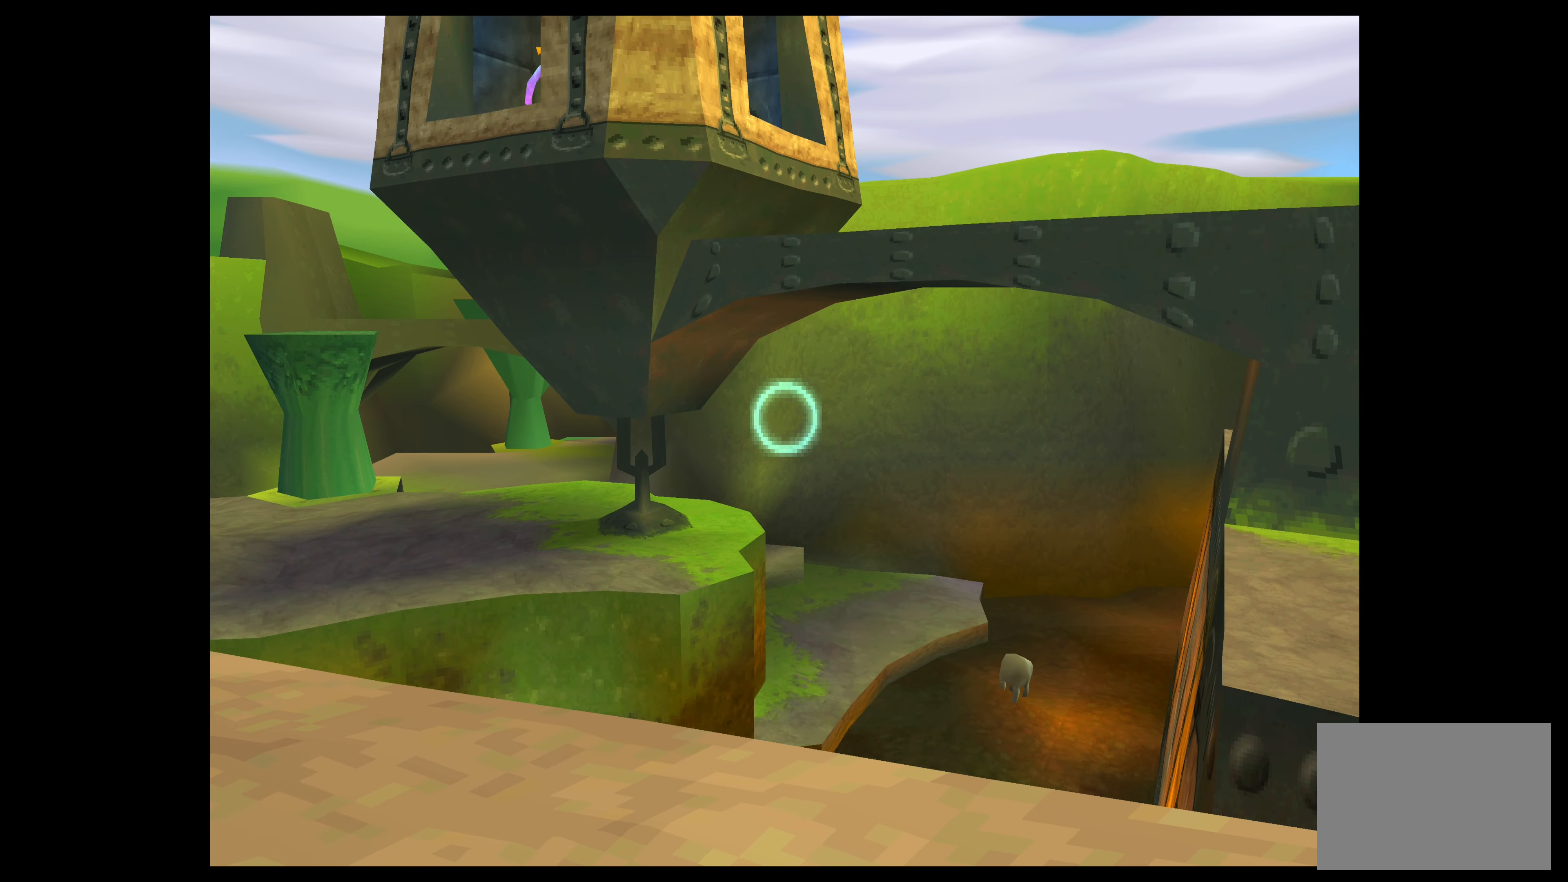
{"buttons": [], "left_stick": "left", "events": []}
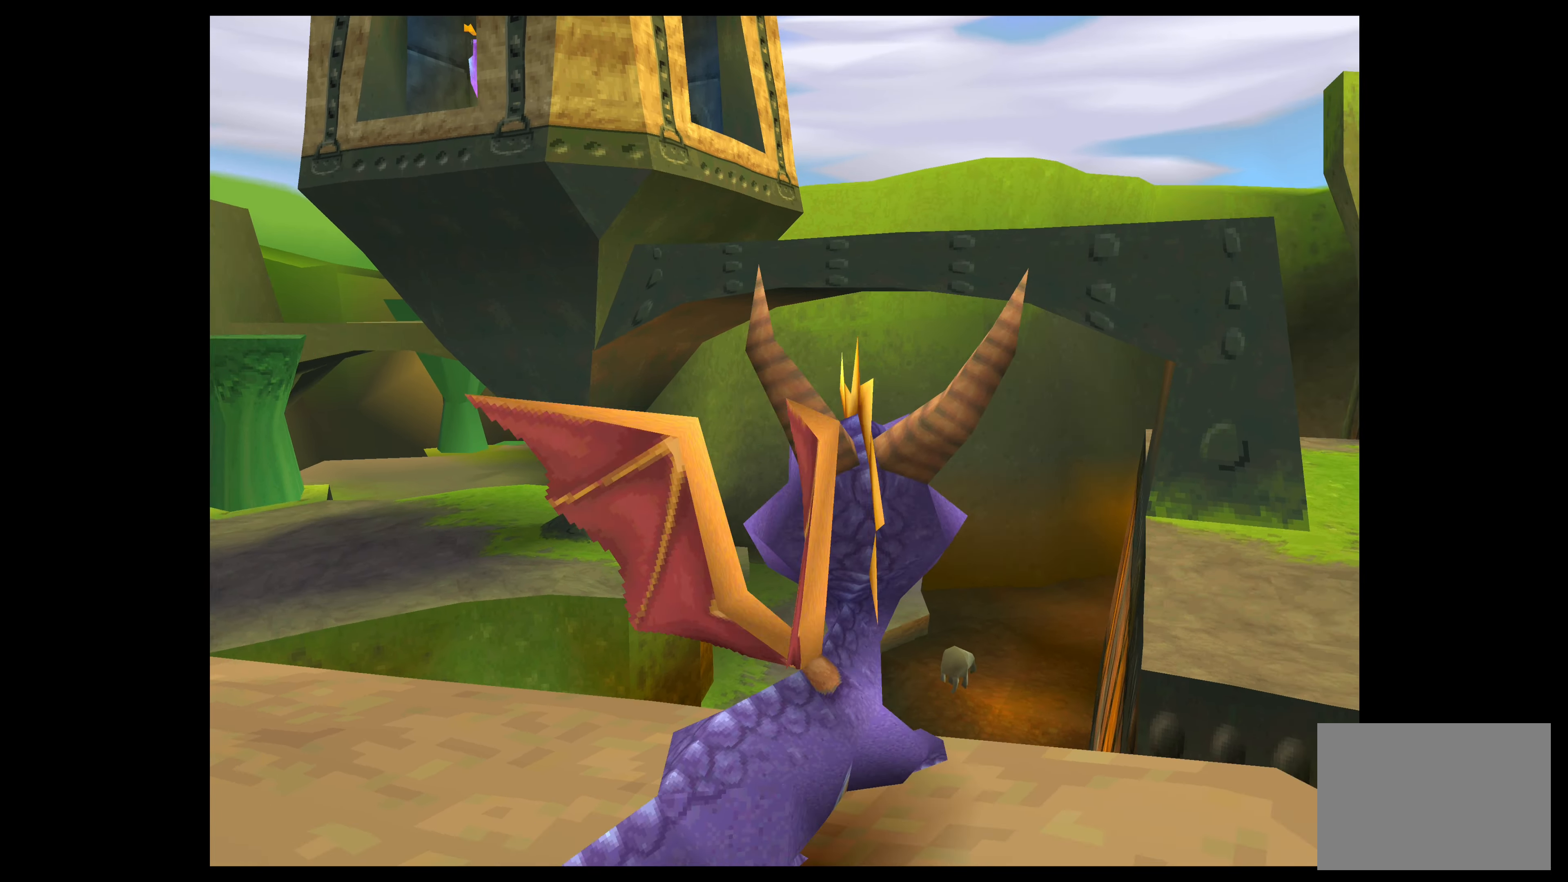
{"buttons": [], "left_stick": "left", "events": []}
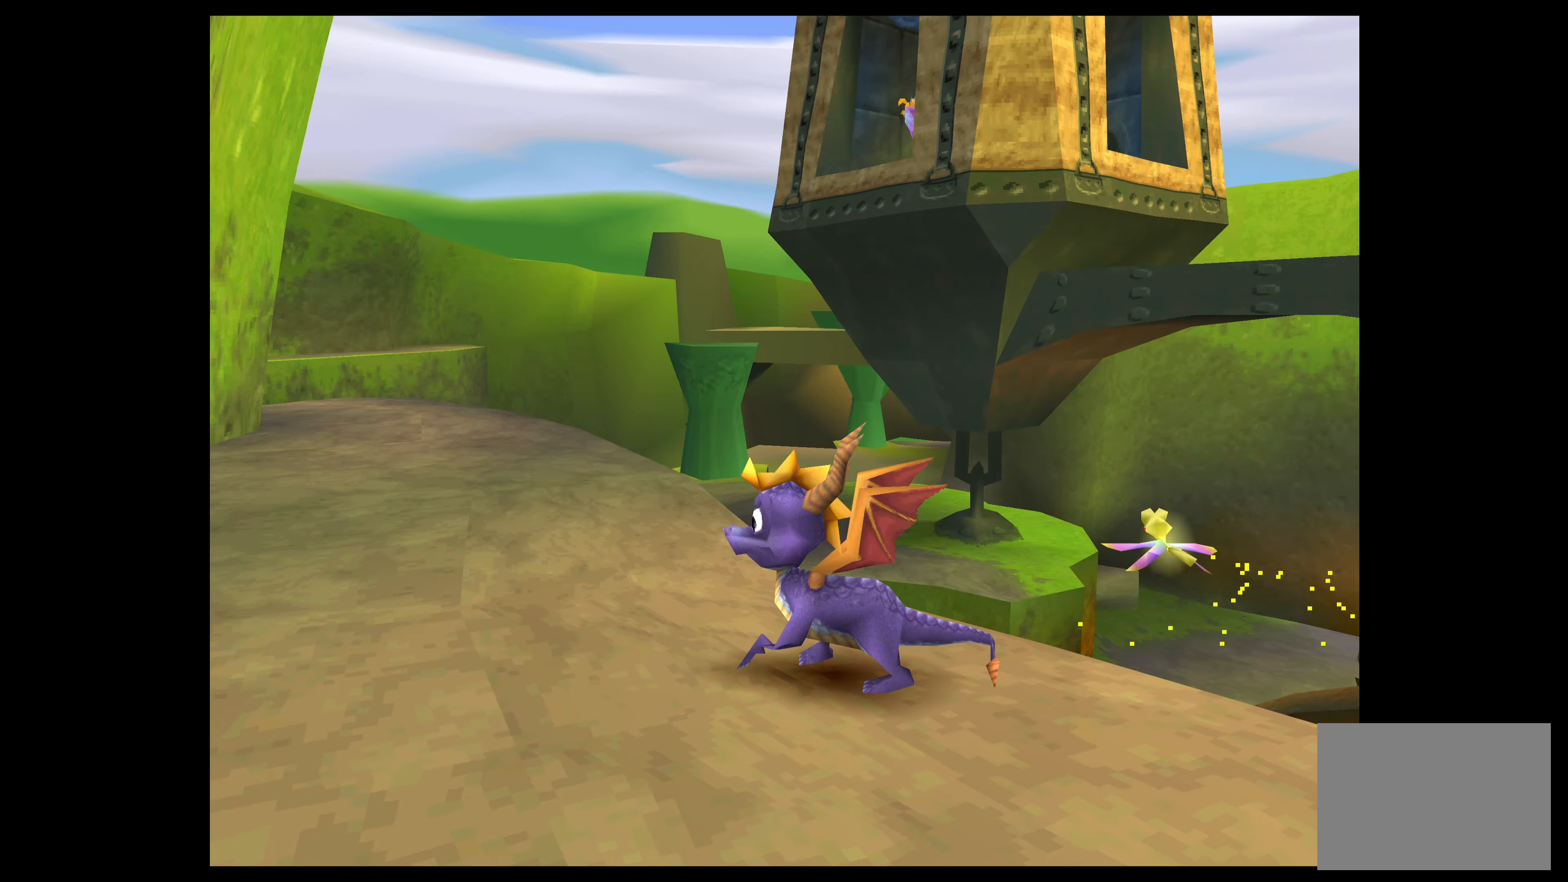
{"buttons": [], "left_stick": "up", "events": [[16, "left_stick", "center"], [233, "left_stick", "up"]]}
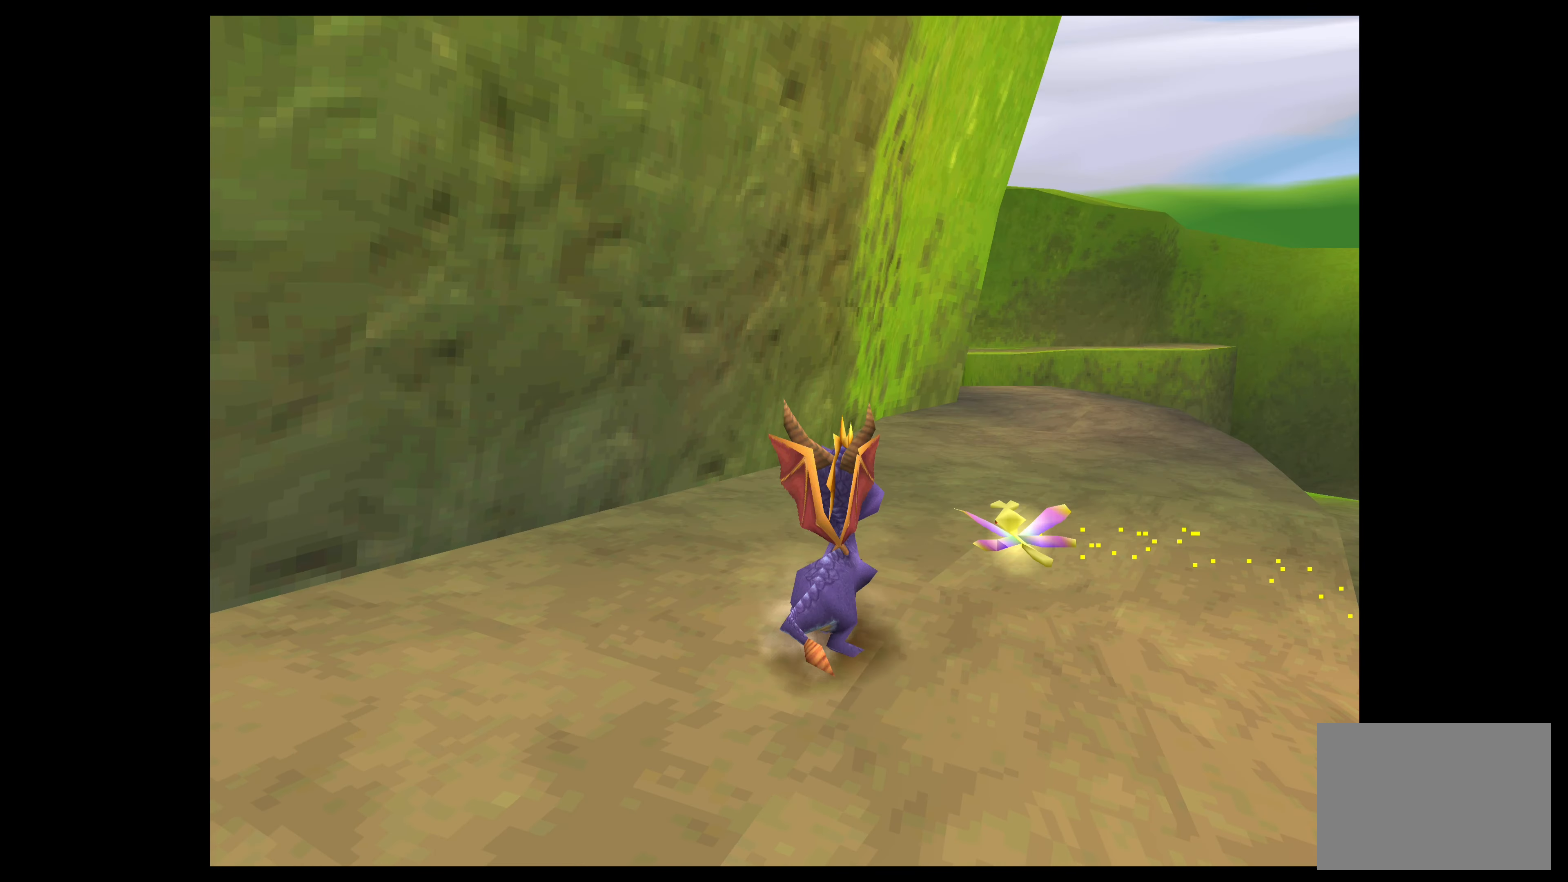
{"buttons": [], "left_stick": "up", "events": []}
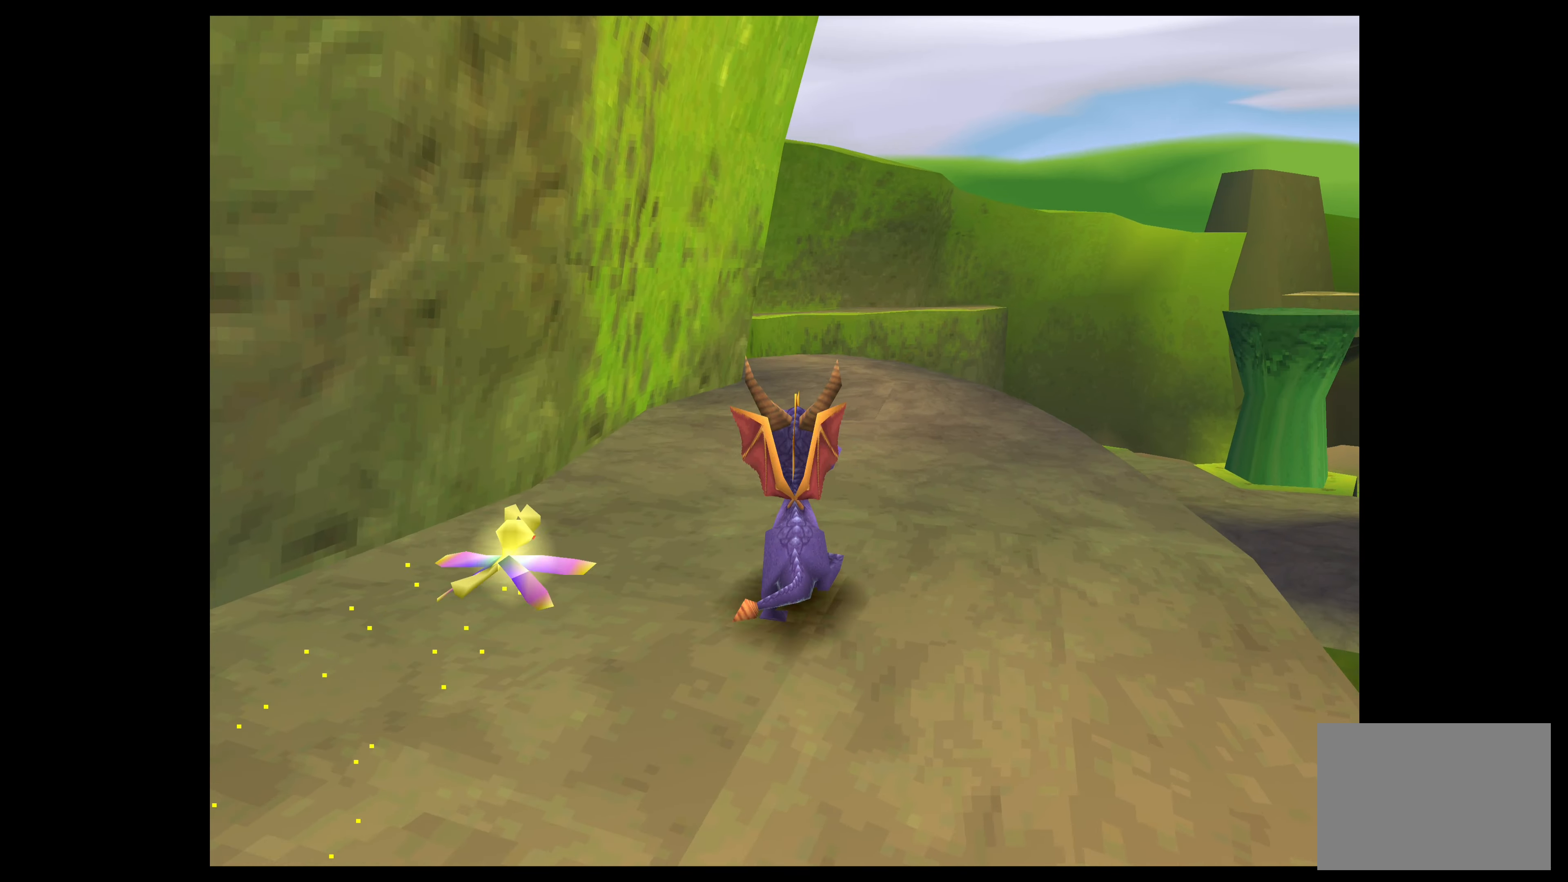
{"buttons": [], "left_stick": "up", "events": []}
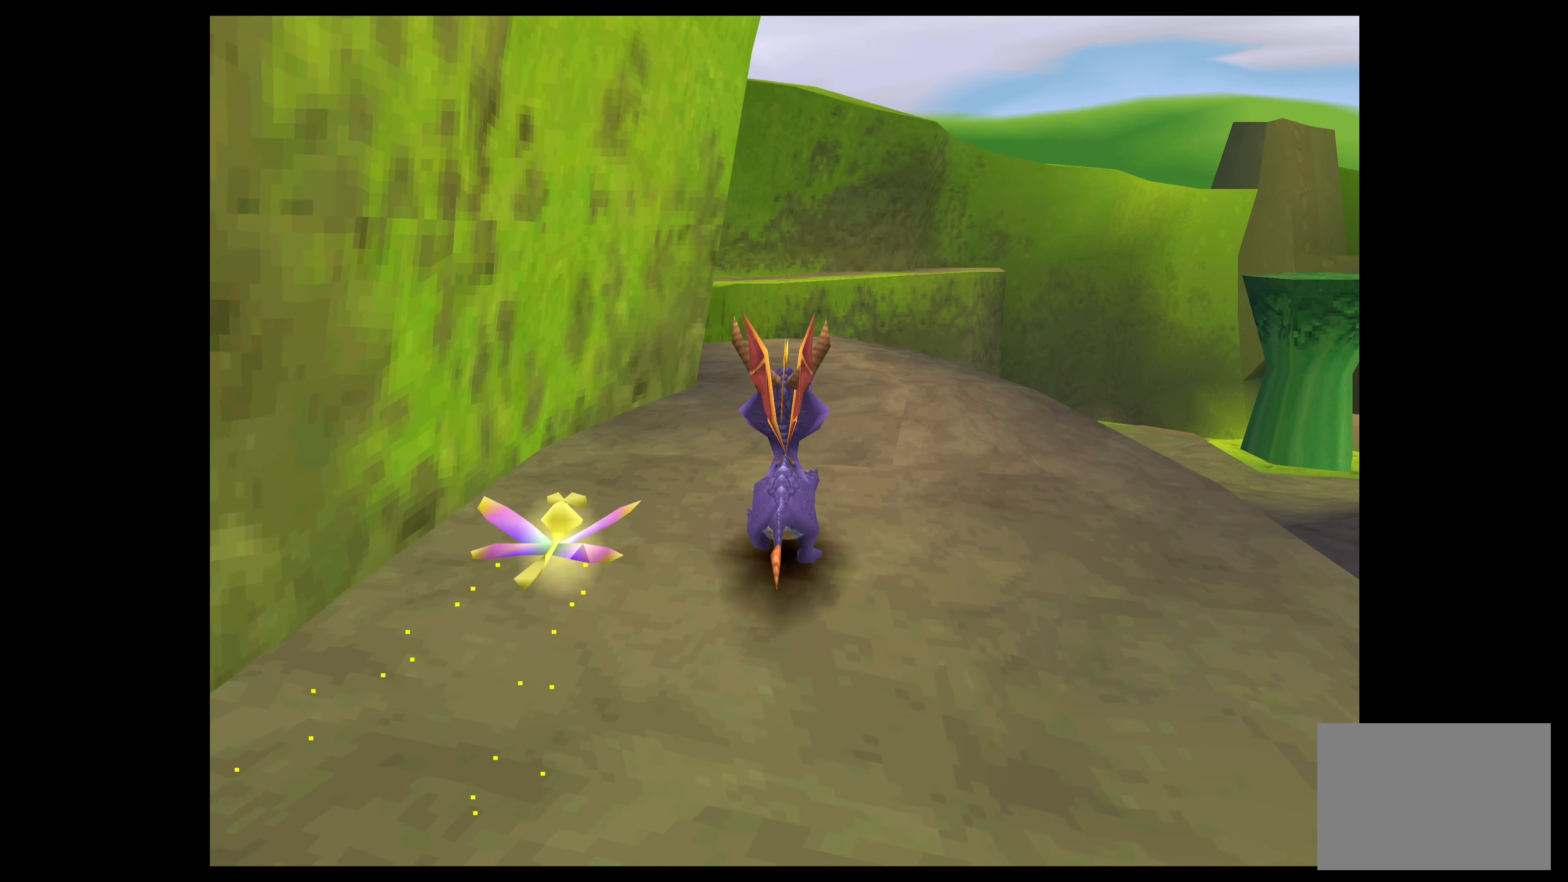
{"buttons": [], "left_stick": "center", "events": [[466, "left_stick", "center"]]}
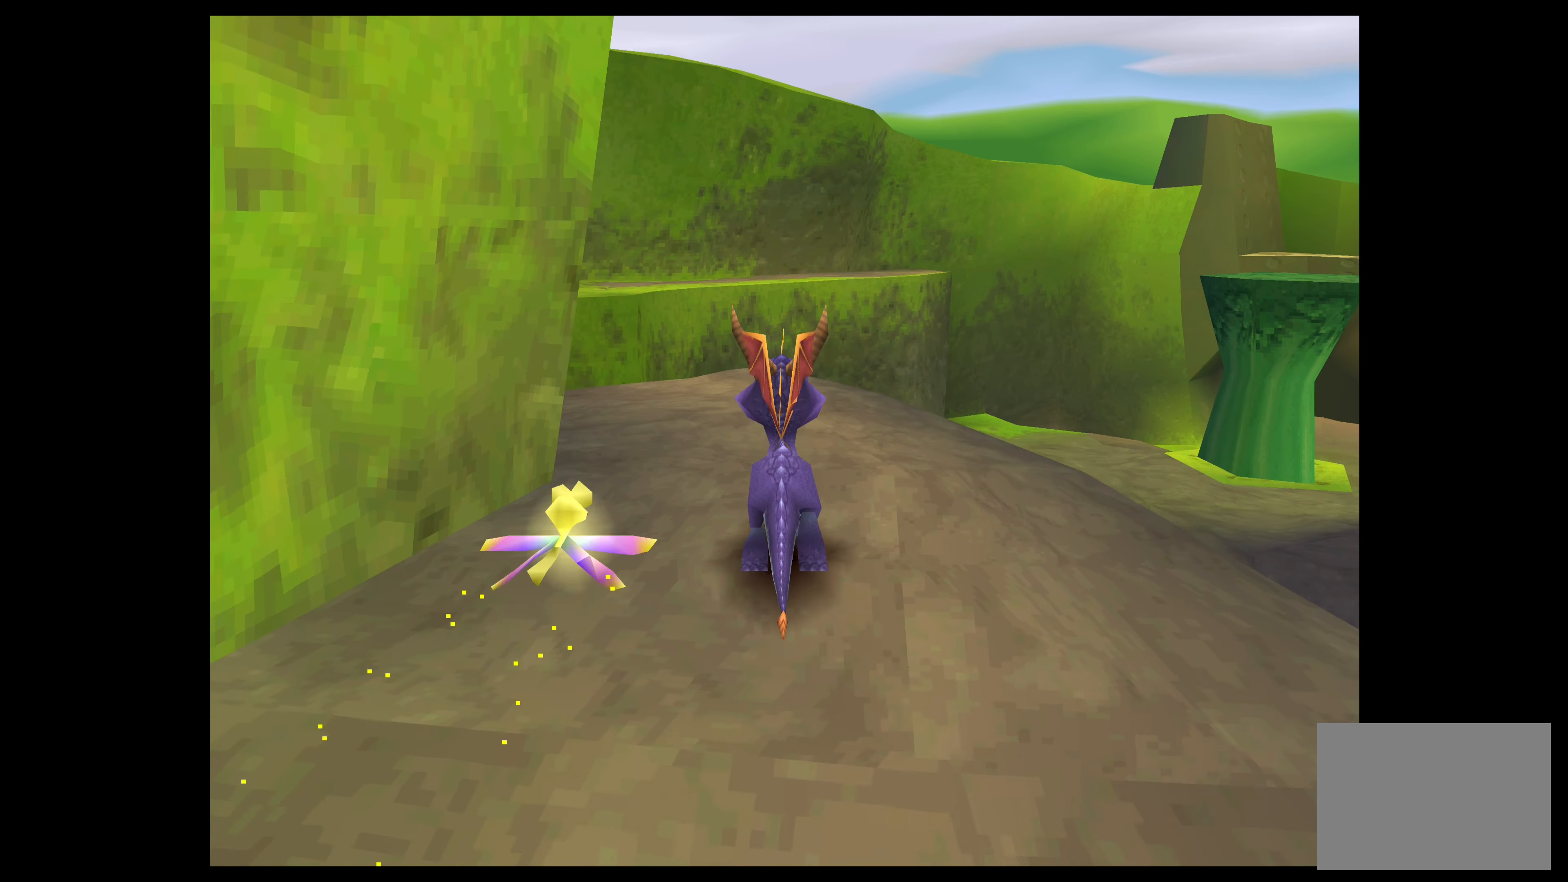
{"buttons": [], "left_stick": "up", "events": [[416, "left_stick", "up"]]}
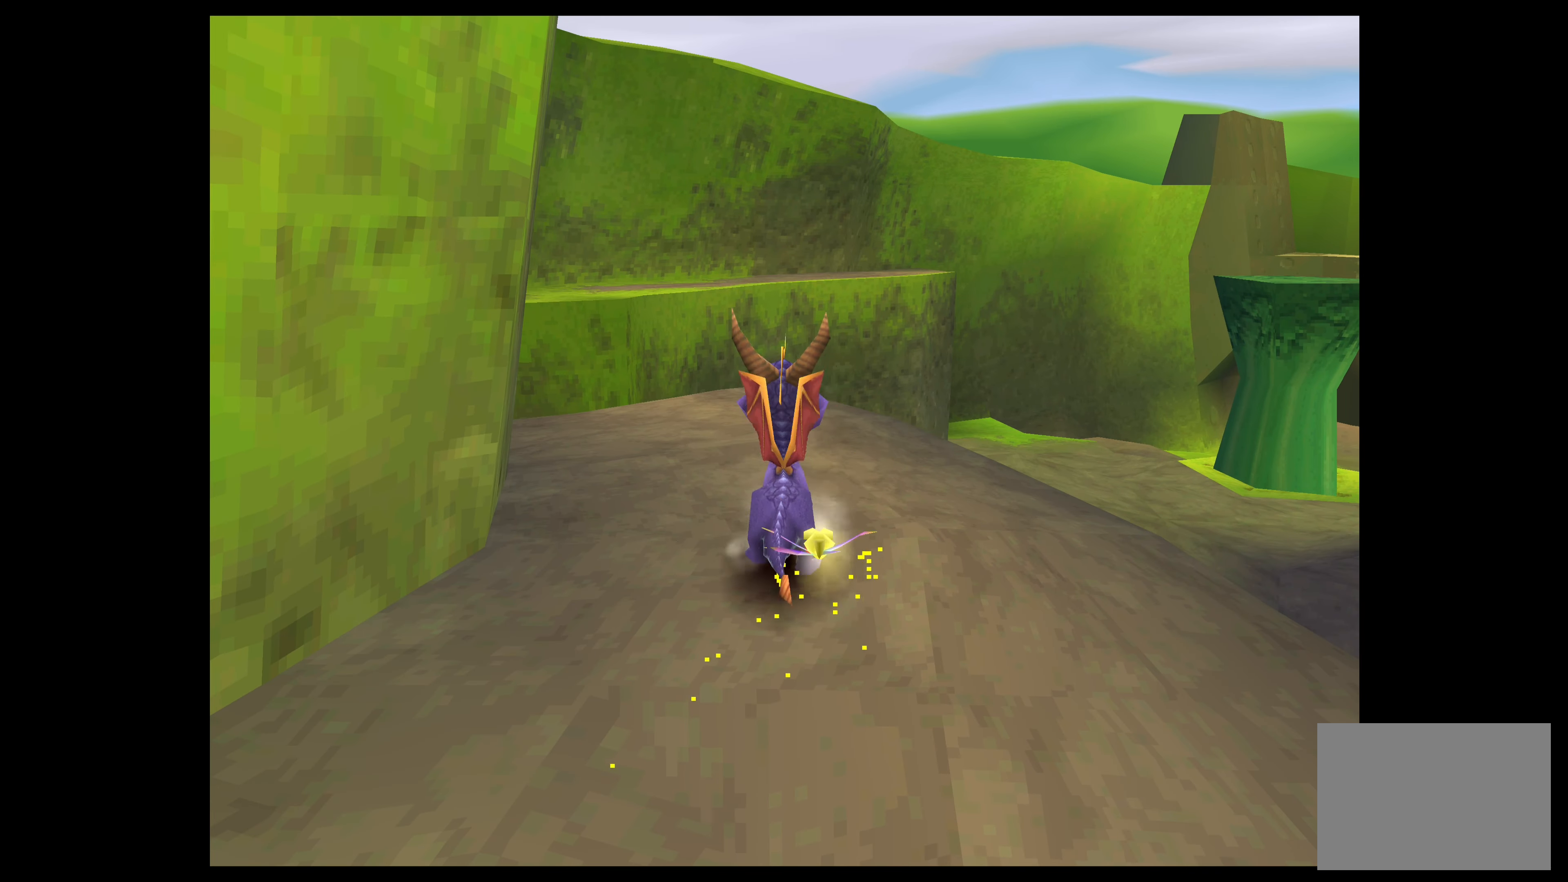
{"buttons": [], "left_stick": "center", "events": [[233, "left_stick", "center"]]}
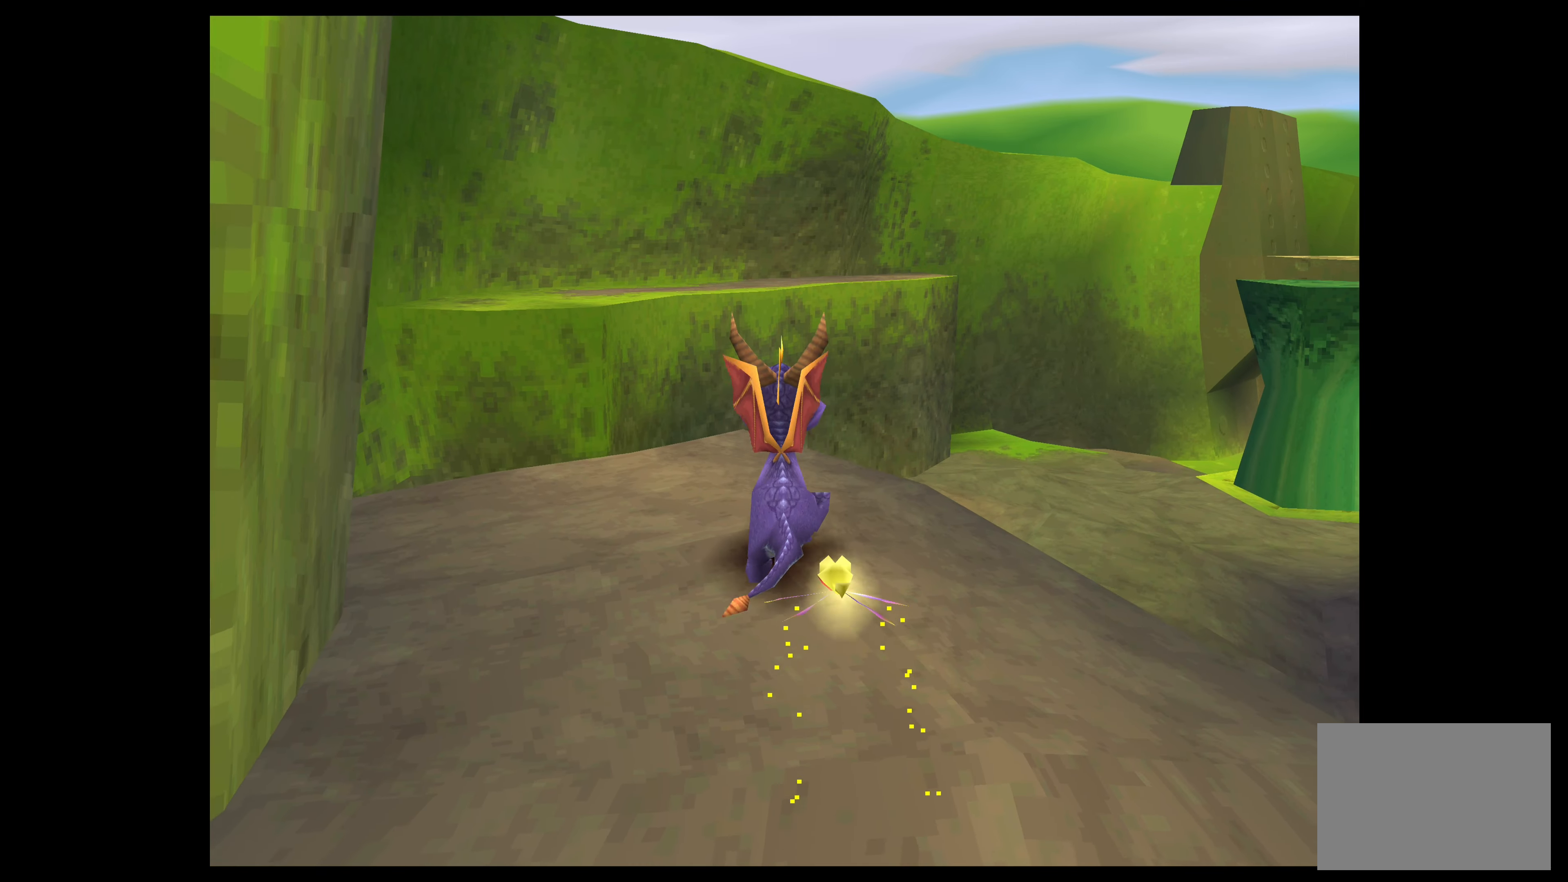
{"buttons": [], "left_stick": "center", "events": [[33, "left_stick", "up-right"], [217, "left_stick", "center"]]}
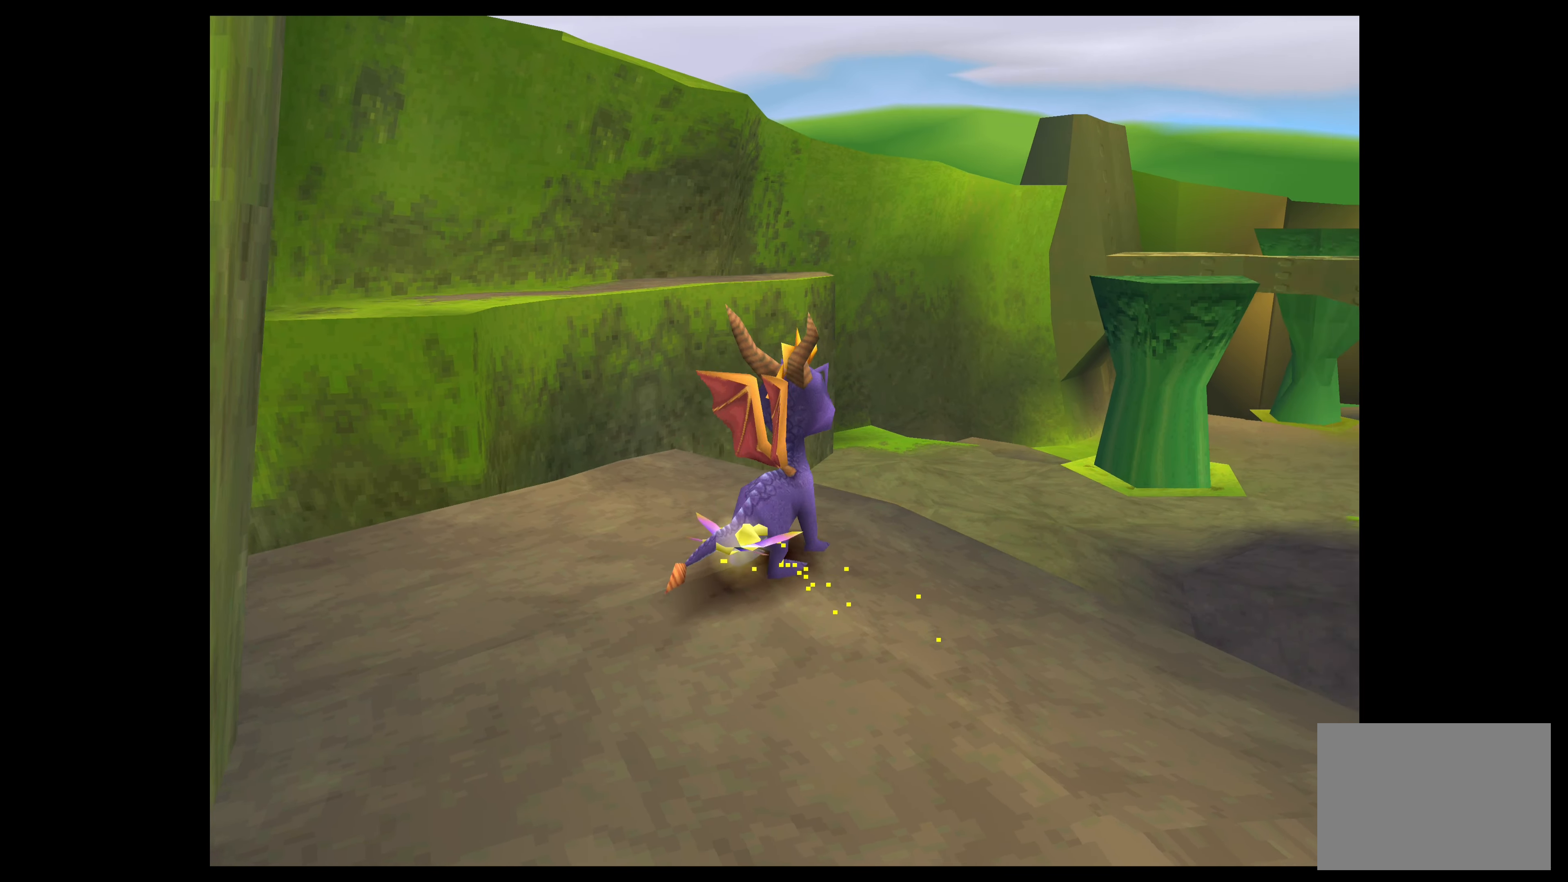
{"buttons": [], "left_stick": "center", "events": []}
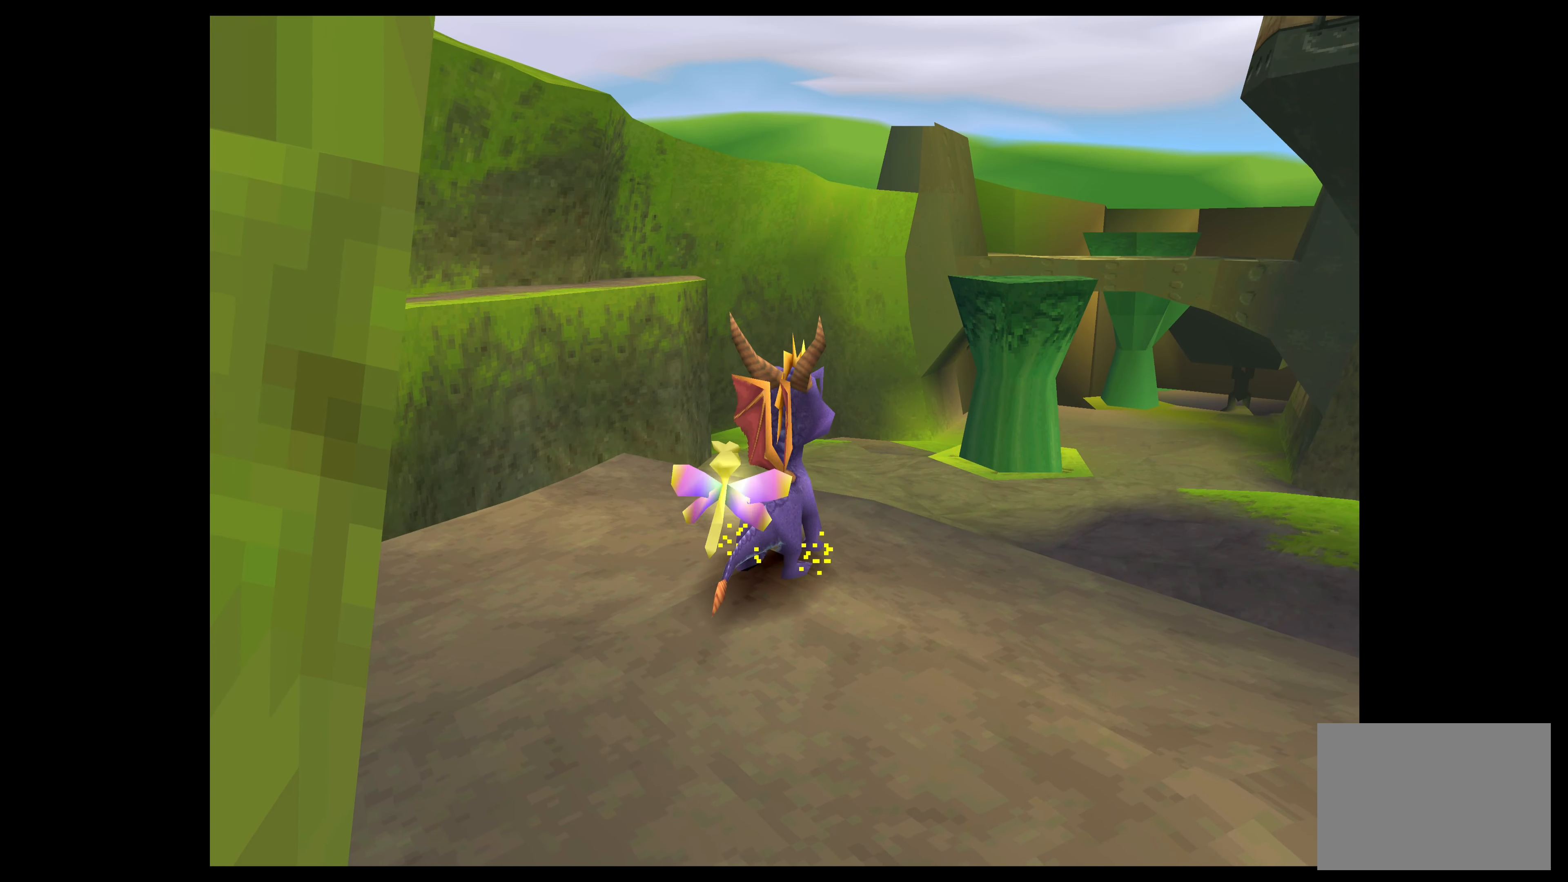
{"buttons": [], "left_stick": "center", "events": [[33, "left_stick", "up"], [183, "left_stick", "center"]]}
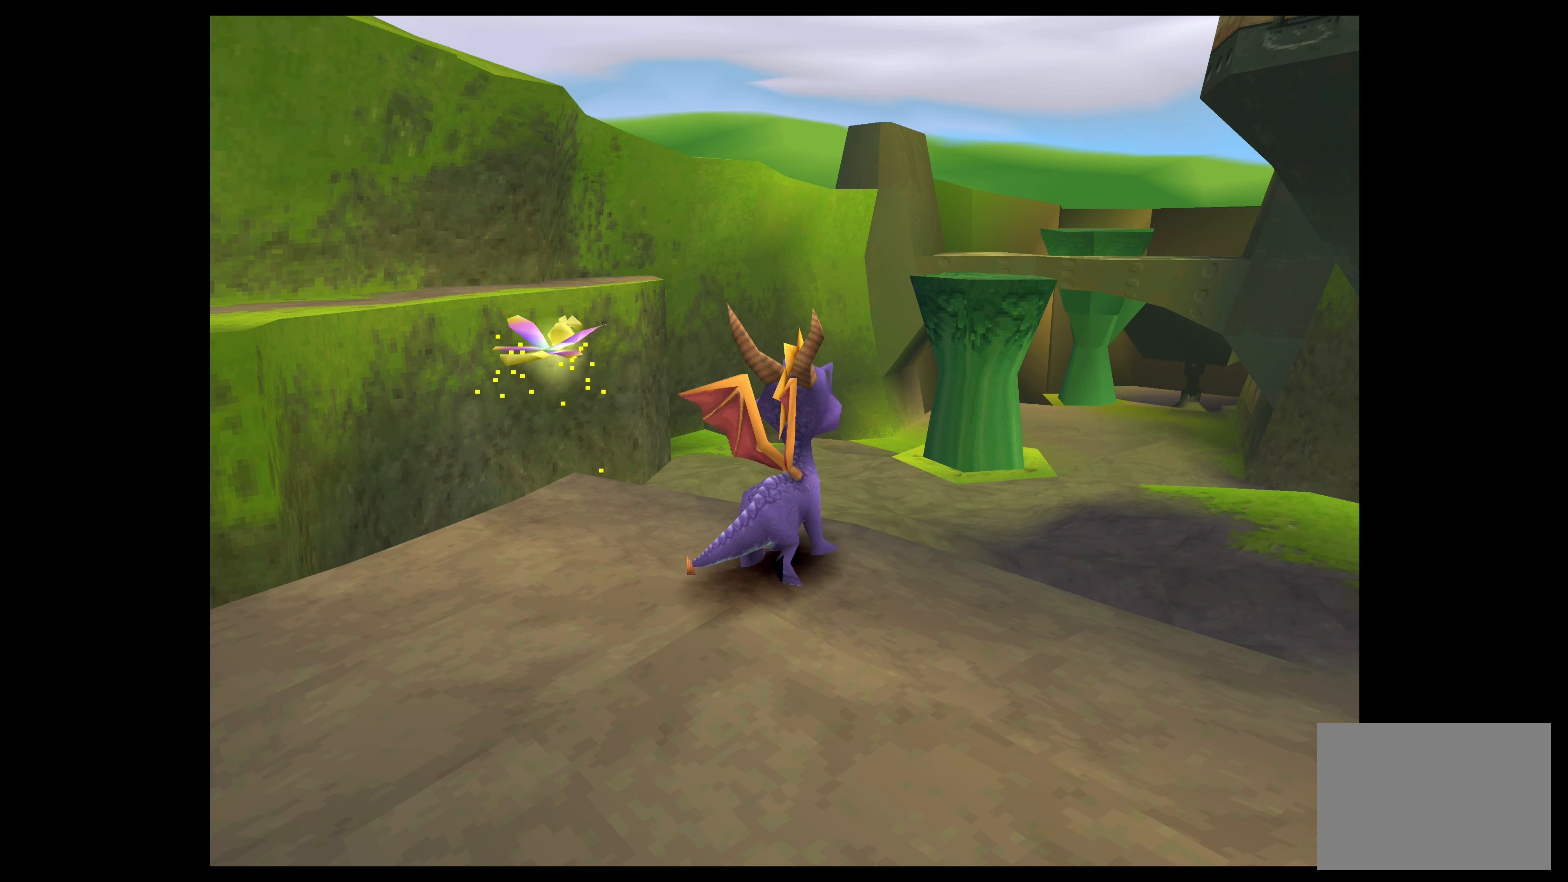
{"buttons": ["TRIANGLE"], "left_stick": "center", "events": [[83, "TRIANGLE", "down"]]}
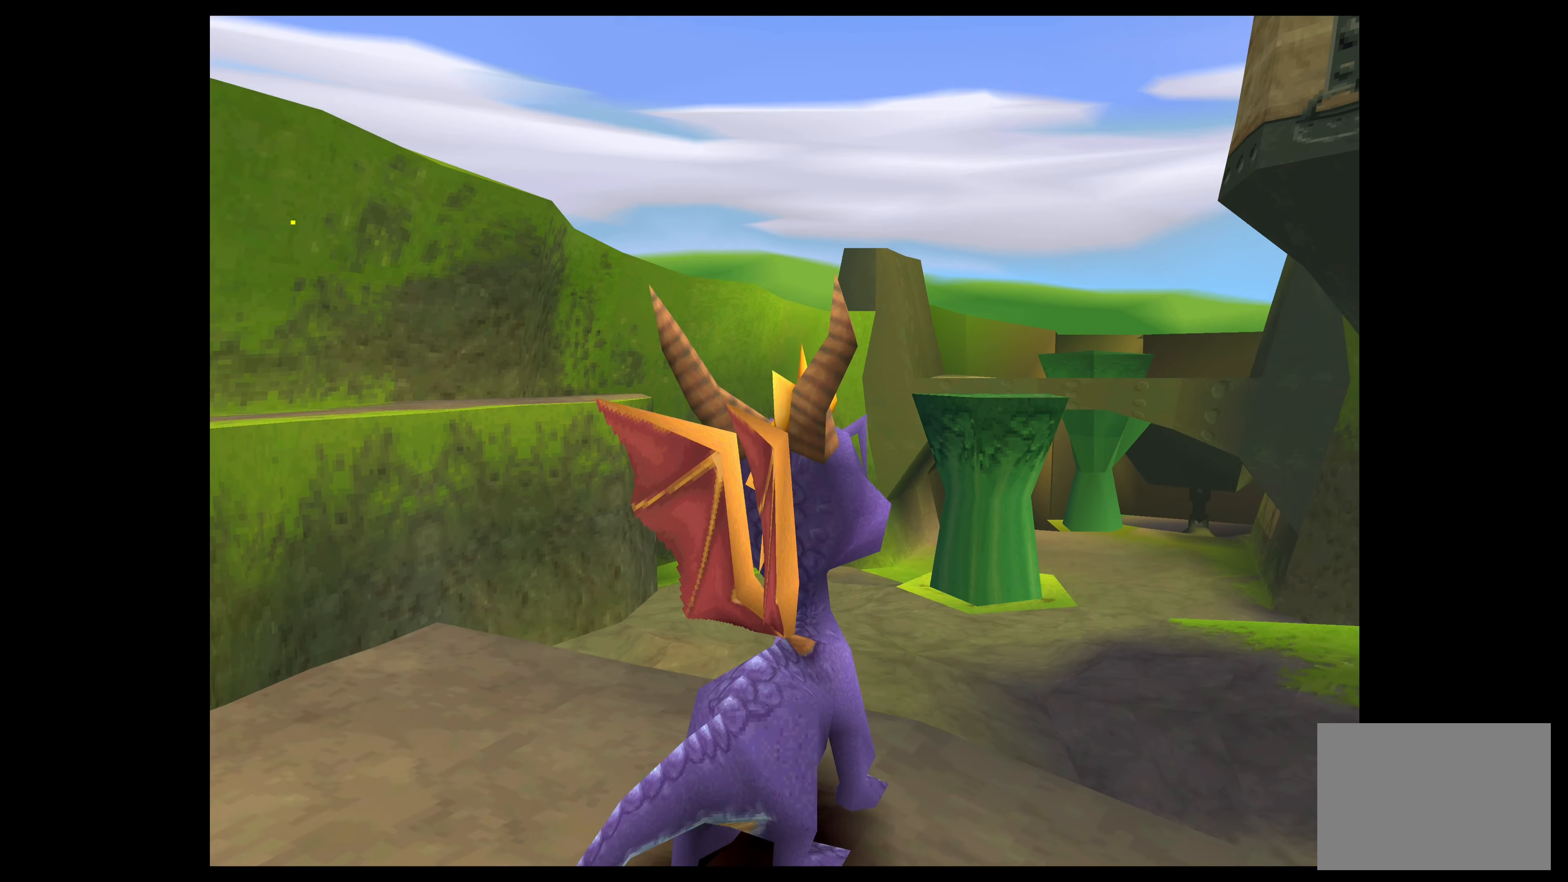
{"buttons": ["TRIANGLE"], "left_stick": "up", "events": [[183, "left_stick", "up"]]}
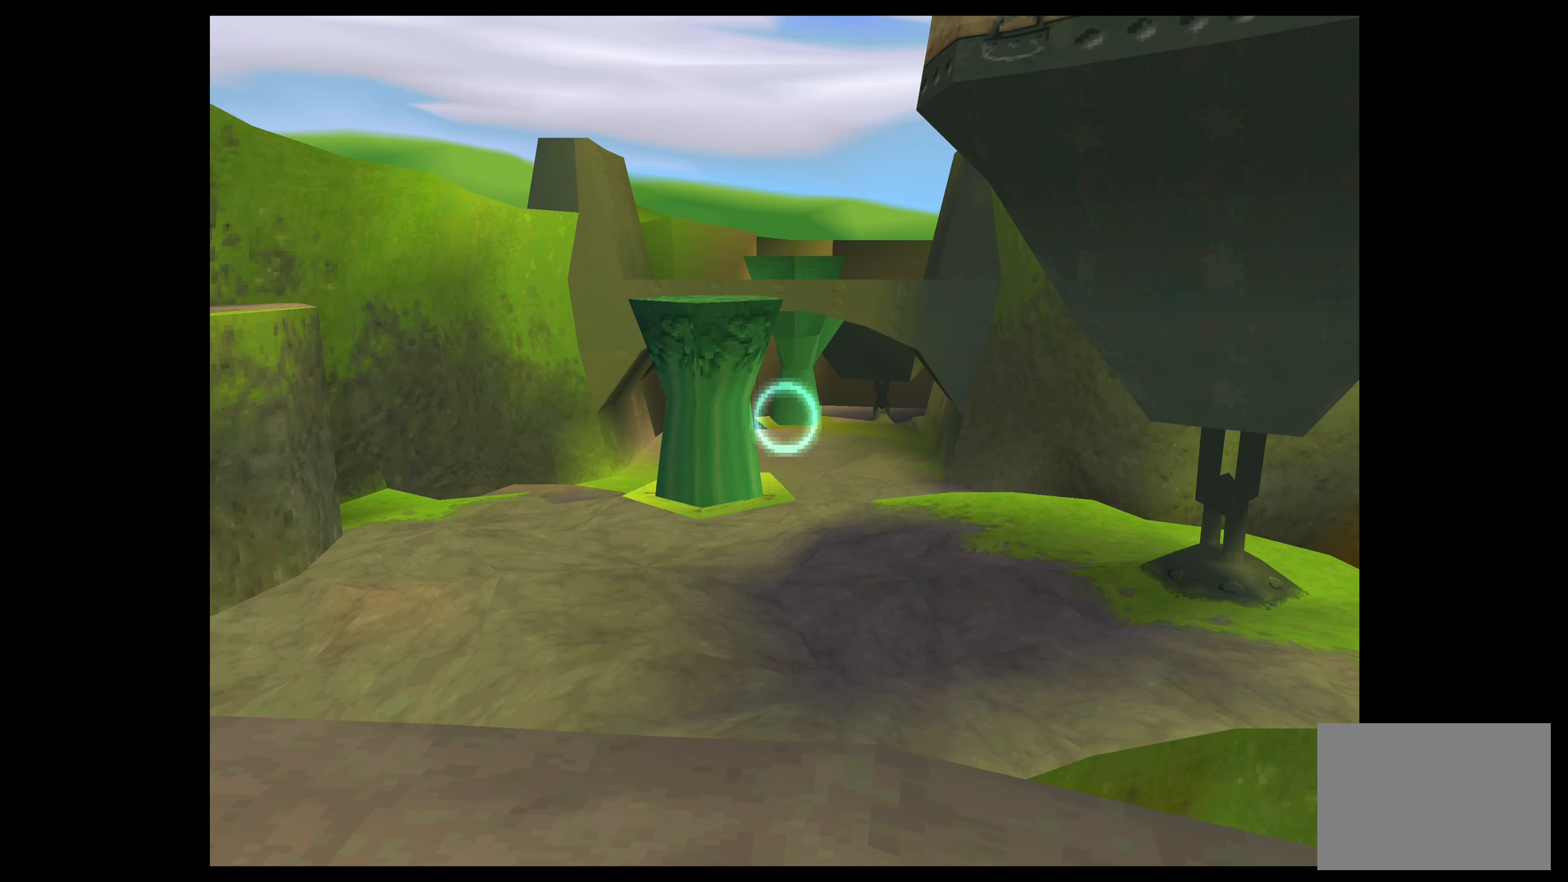
{"buttons": ["TRIANGLE"], "left_stick": "up", "events": [[17, "left_stick", "center"], [367, "left_stick", "up"]]}
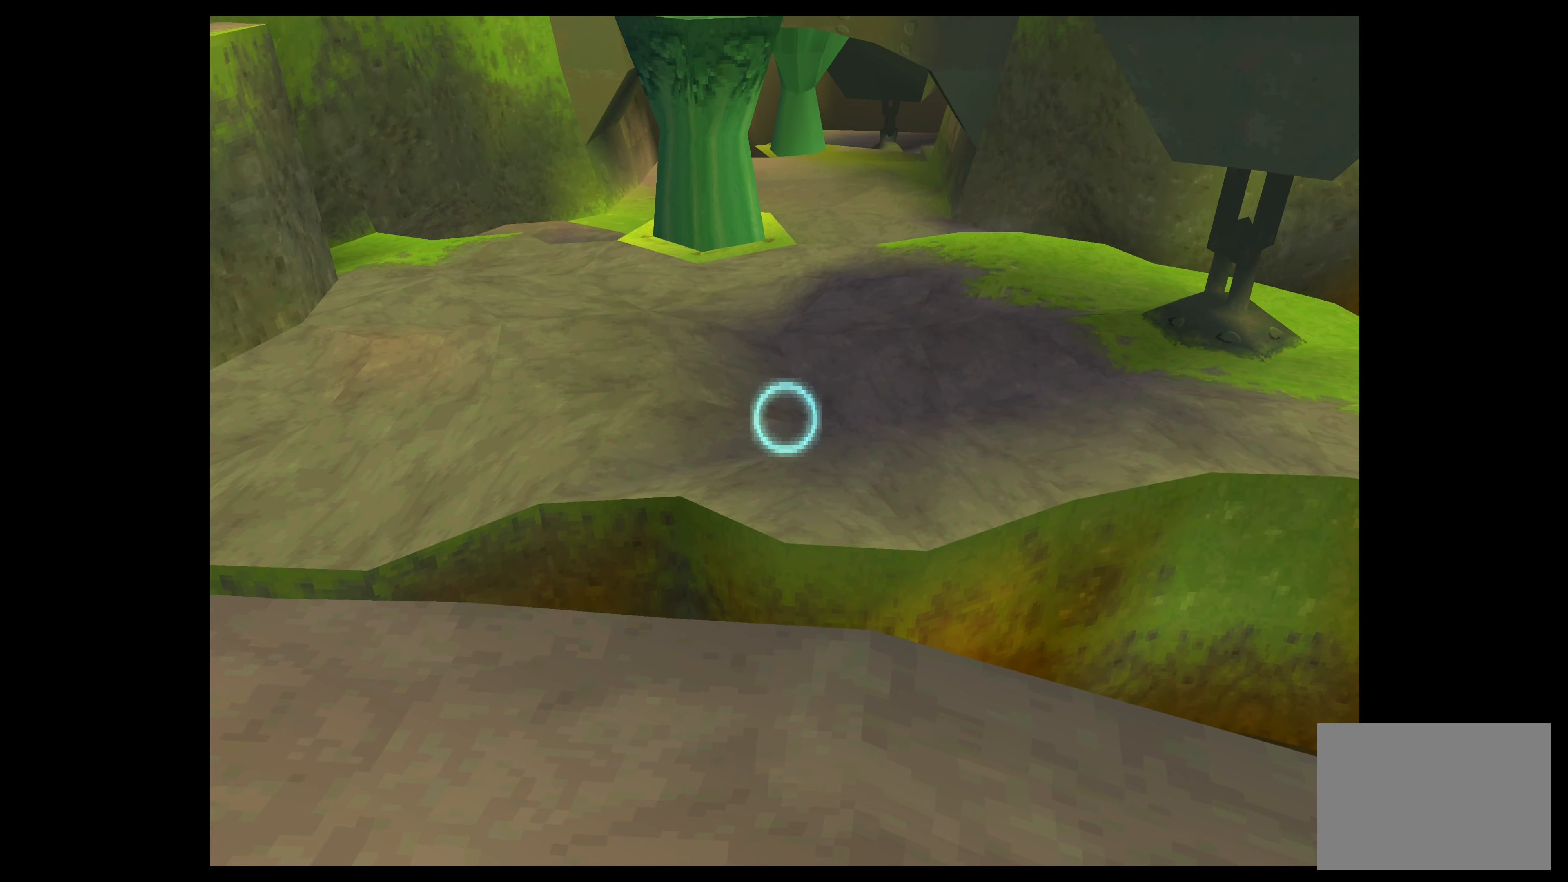
{"buttons": ["TRIANGLE"], "left_stick": "up-right", "events": [[117, "left_stick", "center"], [267, "left_stick", "up"], [400, "left_stick", "up-right"]]}
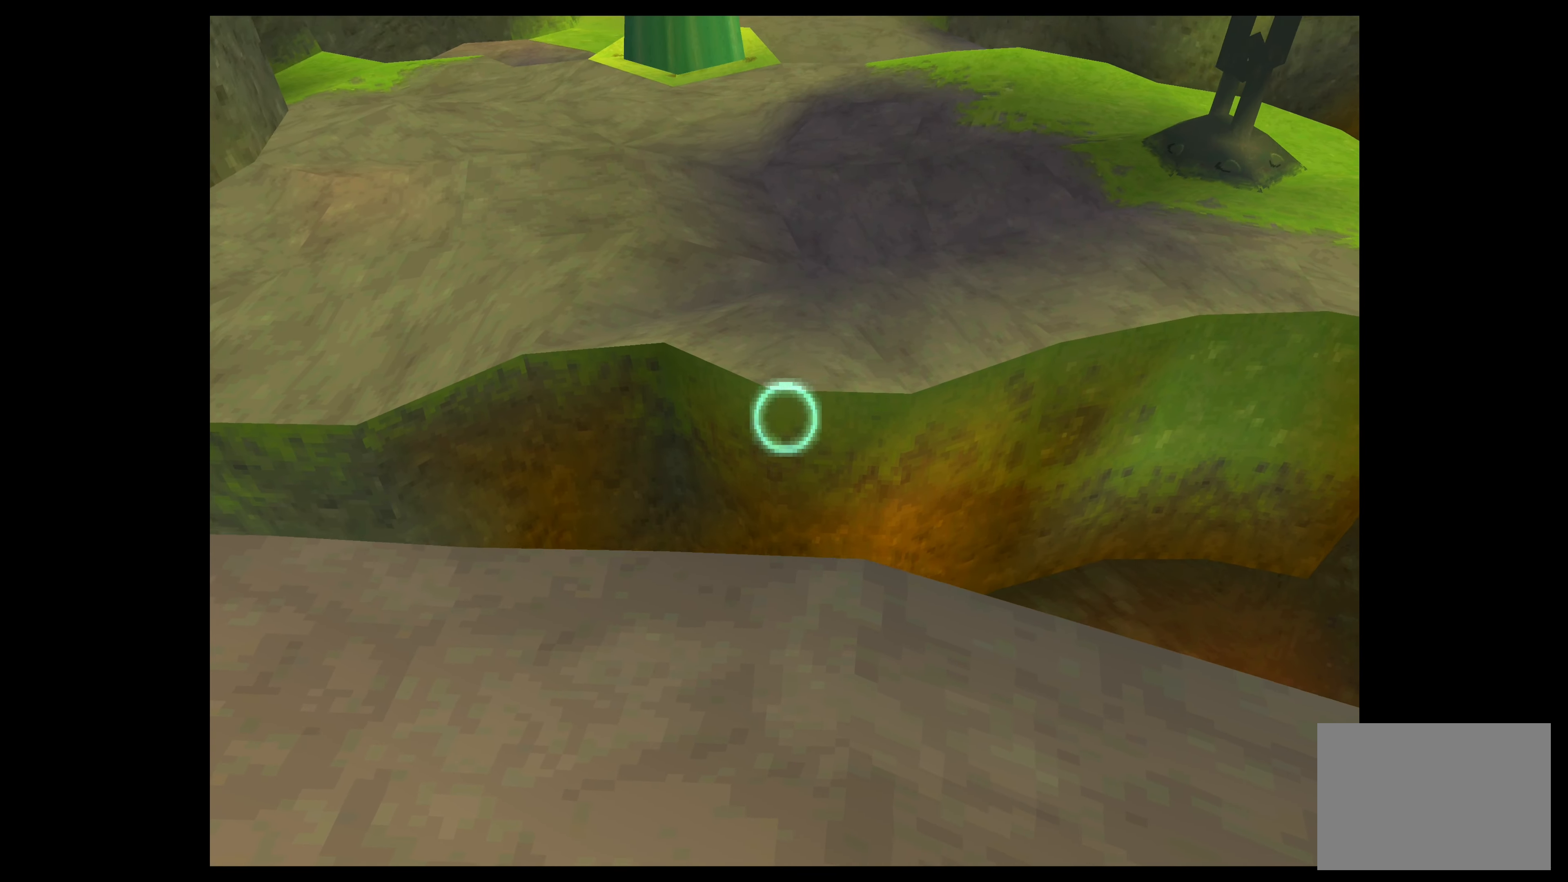
{"buttons": ["TRIANGLE"], "left_stick": "right", "events": [[183, "left_stick", "center"], [467, "left_stick", "right"]]}
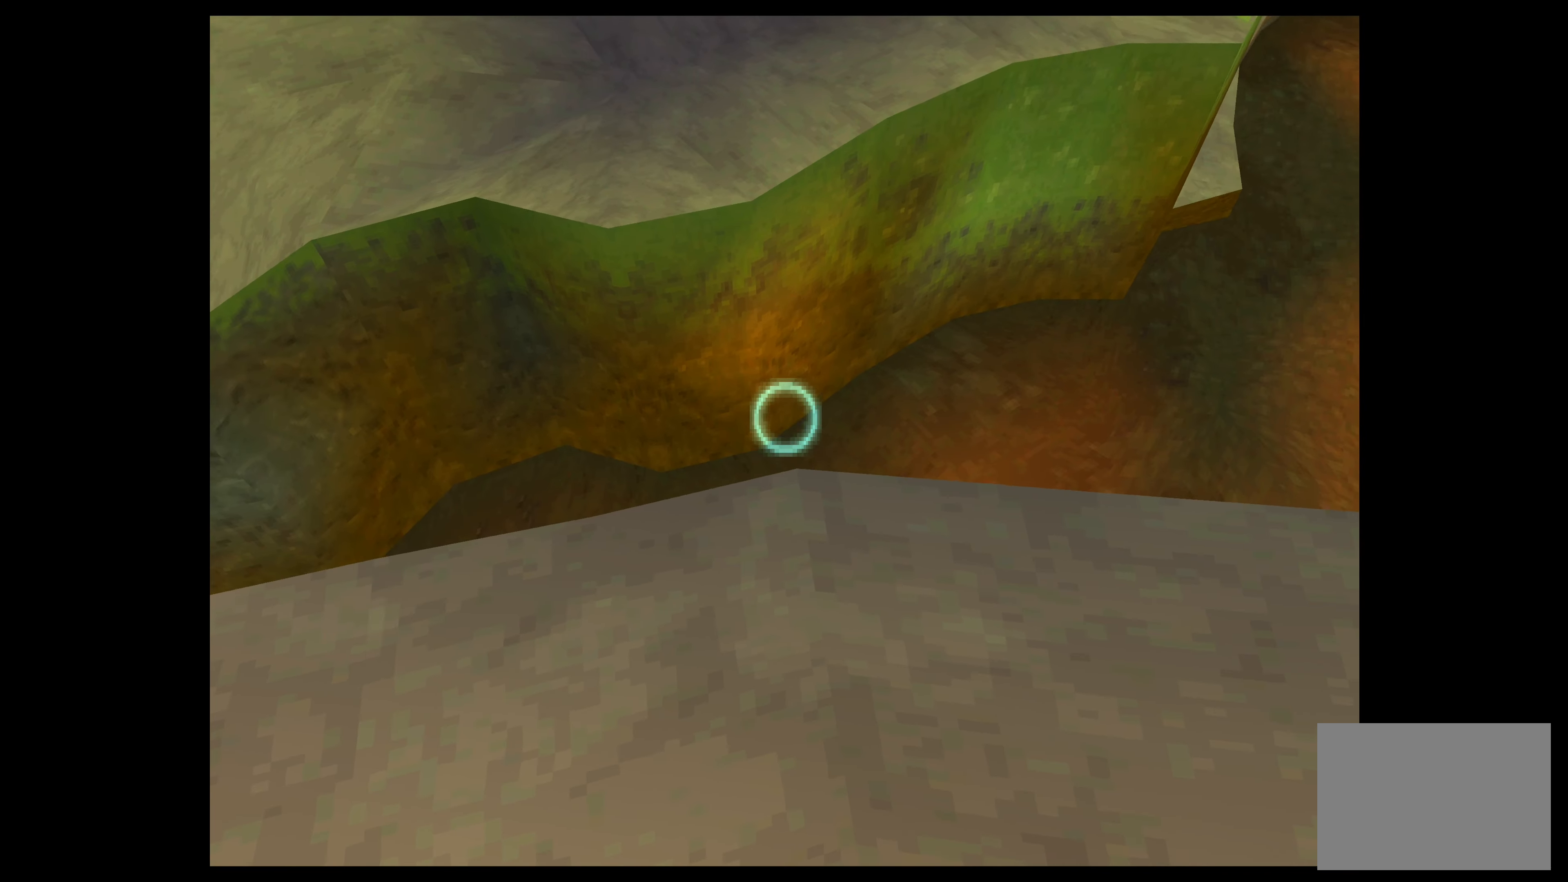
{"buttons": ["TRIANGLE"], "left_stick": "center", "events": [[83, "left_stick", "down-right"], [233, "left_stick", "center"]]}
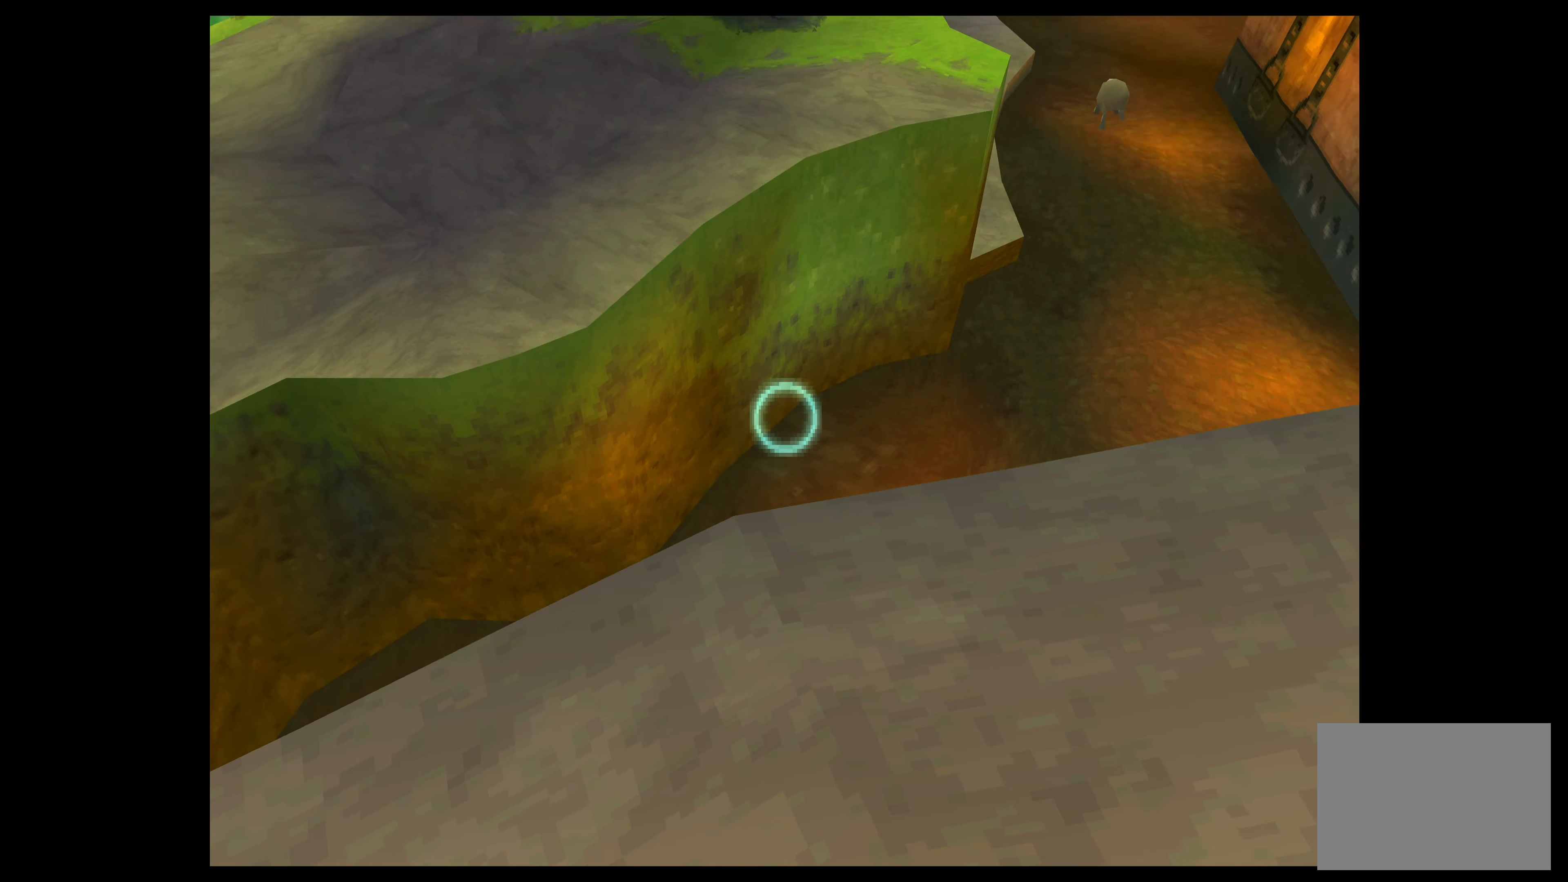
{"buttons": ["TRIANGLE"], "left_stick": "center", "events": []}
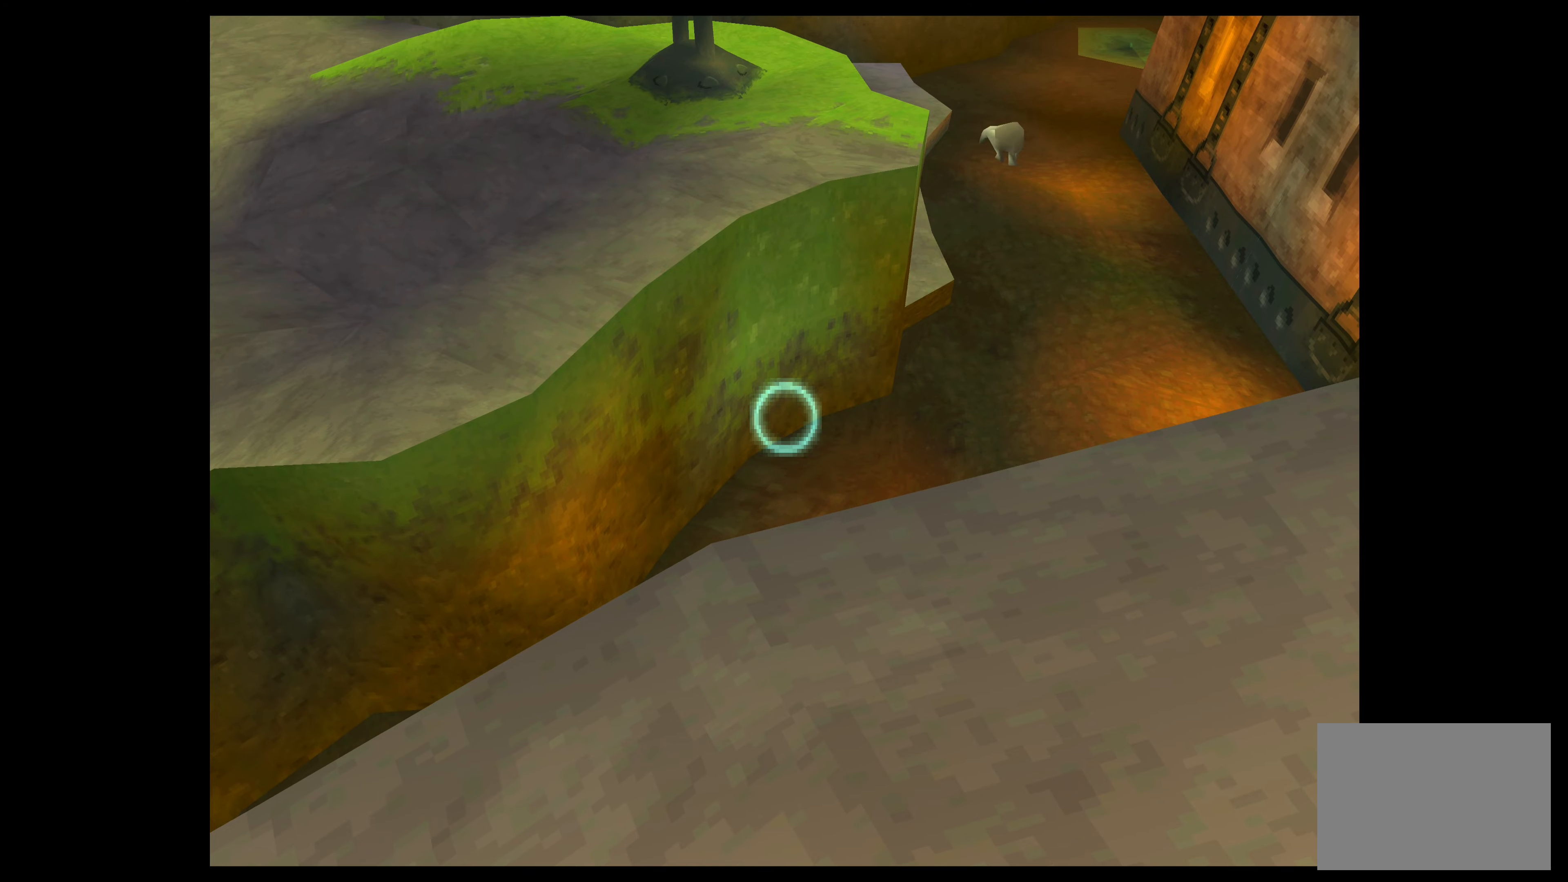
{"buttons": ["TRIANGLE"], "left_stick": "center", "events": [[134, "left_stick", "down"], [367, "left_stick", "down-right"], [484, "left_stick", "center"]]}
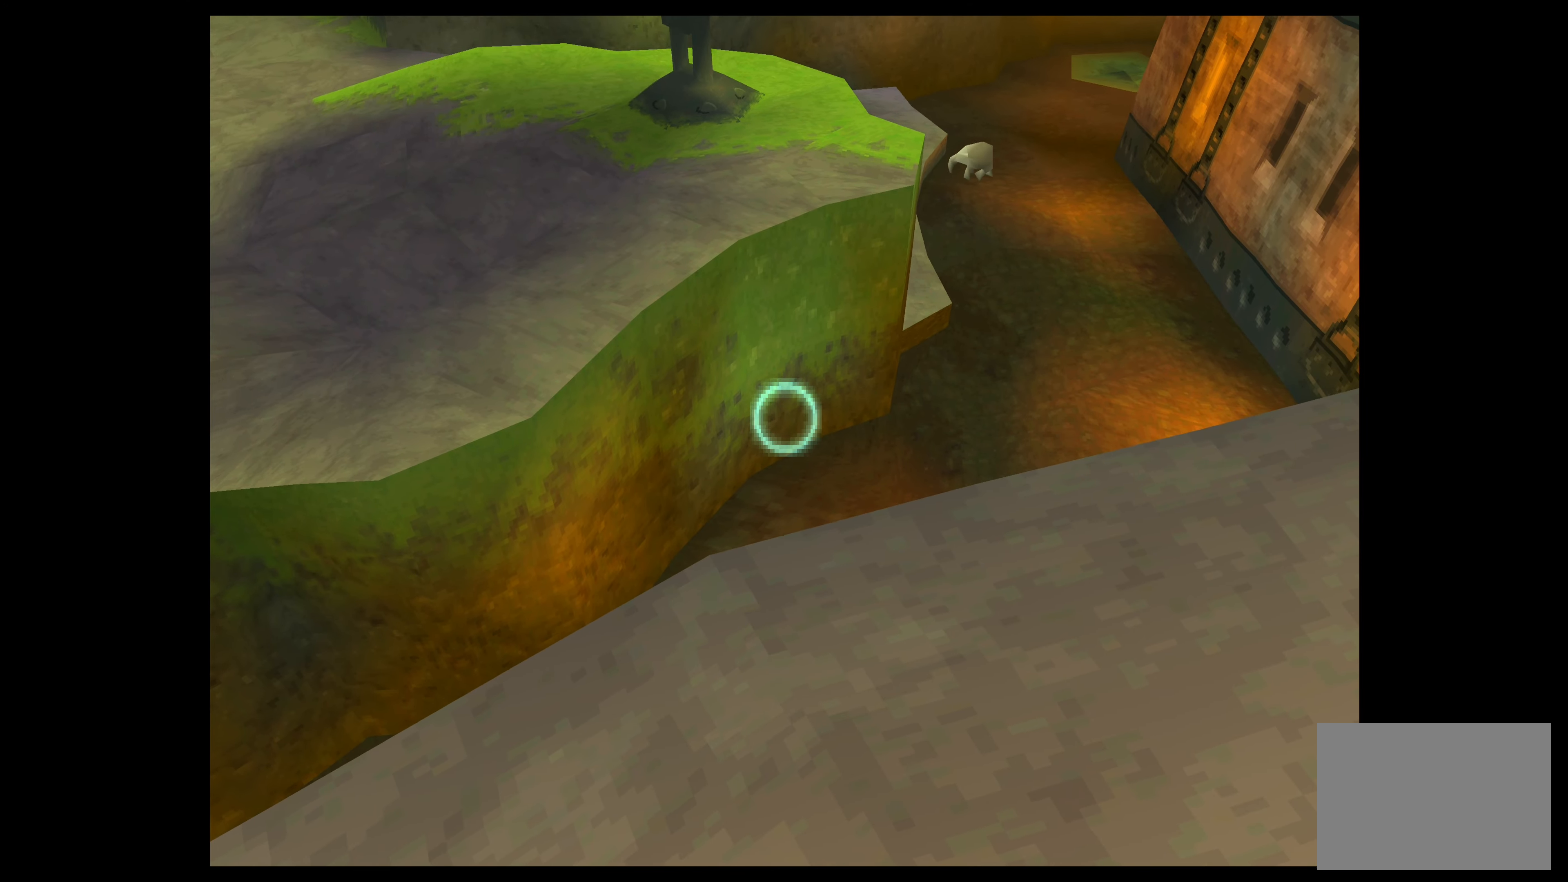
{"buttons": [], "left_stick": "center", "events": [[367, "TRIANGLE", "up"]]}
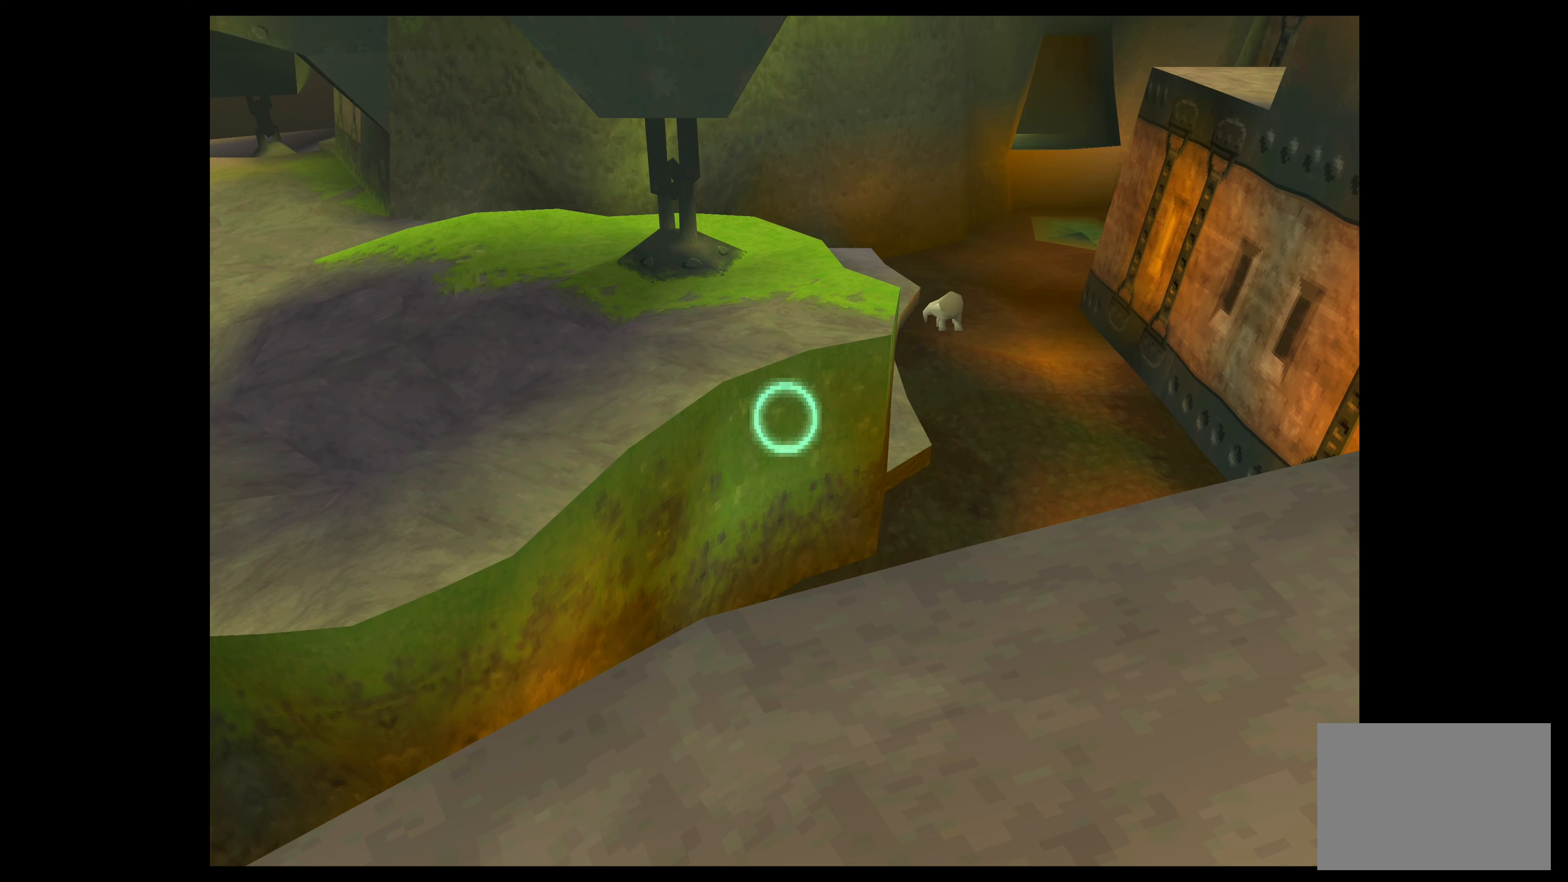
{"buttons": [], "left_stick": "up-right", "events": [[167, "left_stick", "up-right"]]}
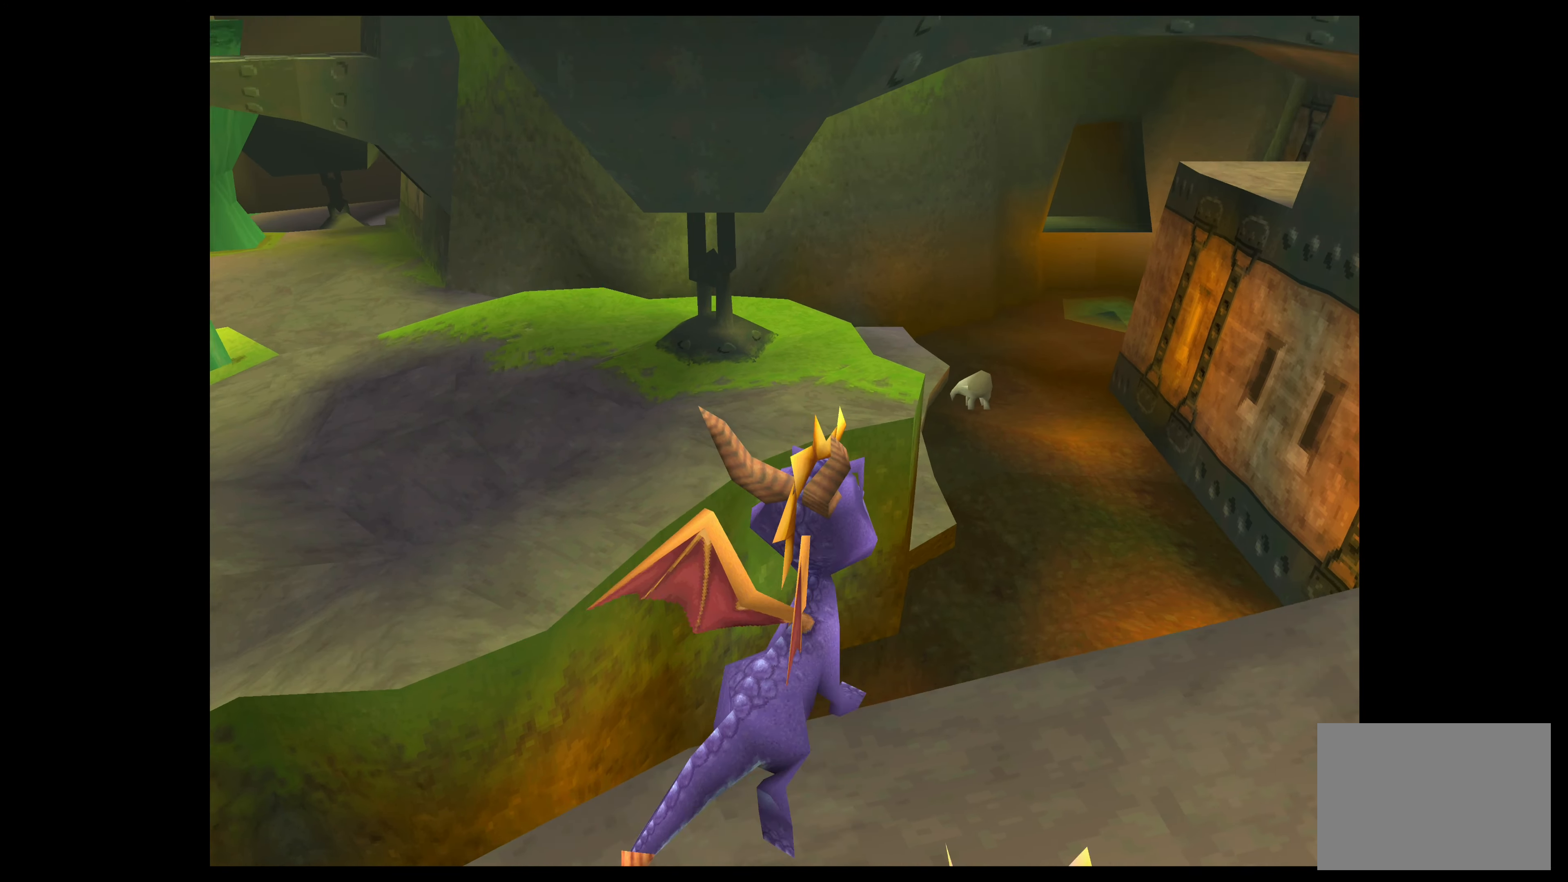
{"buttons": ["CROSS"], "left_stick": "up", "events": [[67, "CROSS", "down"], [300, "CROSS", "up"], [350, "left_stick", "up"], [434, "CROSS", "down"]]}
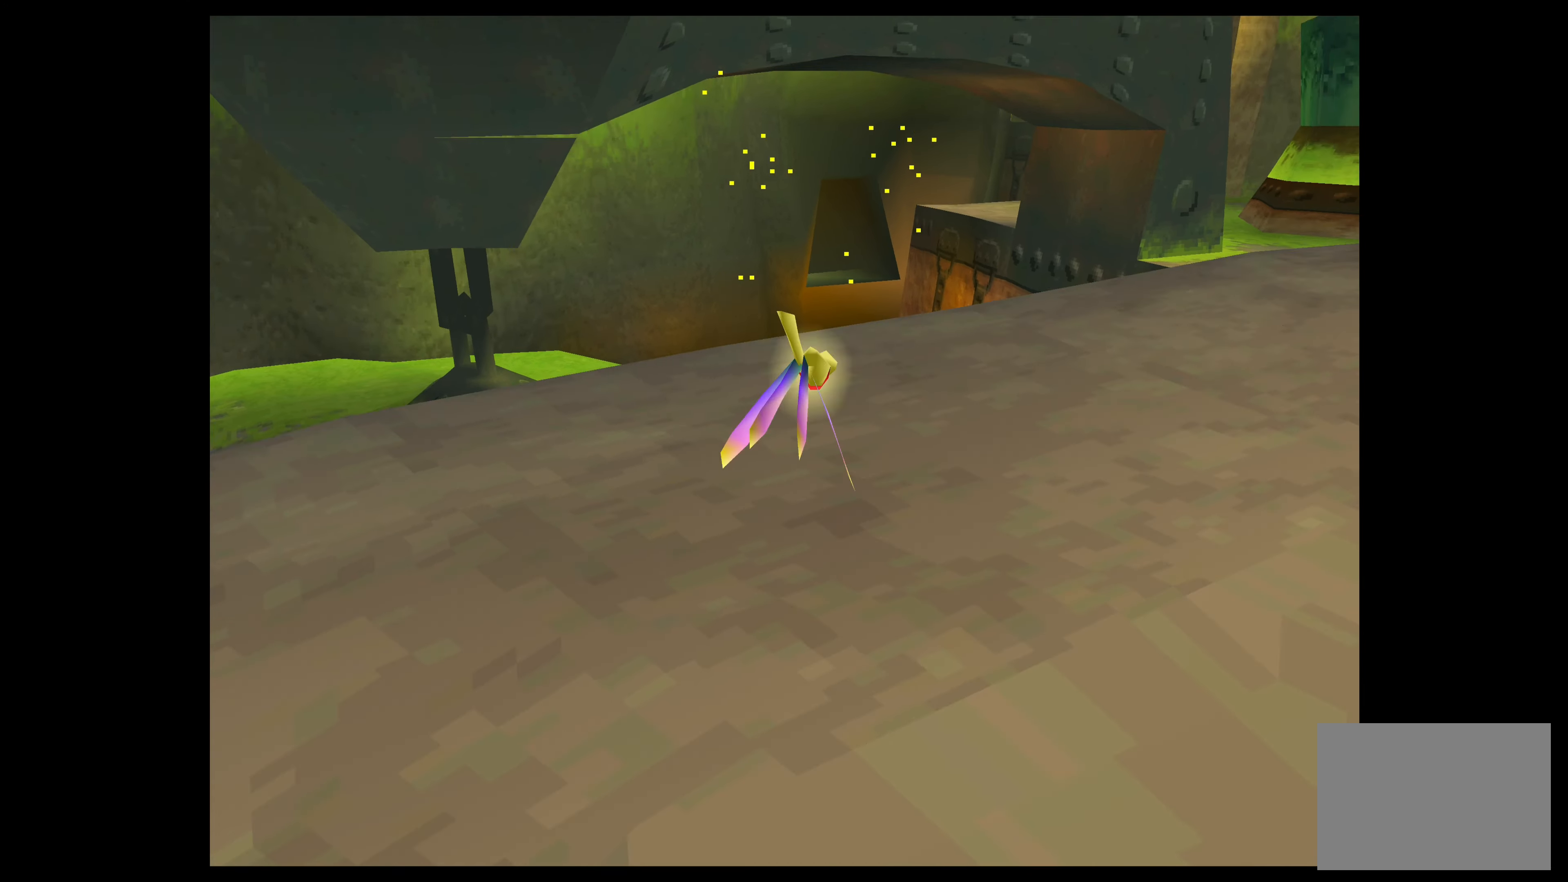
{"buttons": ["CROSS"], "left_stick": "up", "events": [[334, "CROSS", "up"], [417, "CROSS", "down"]]}
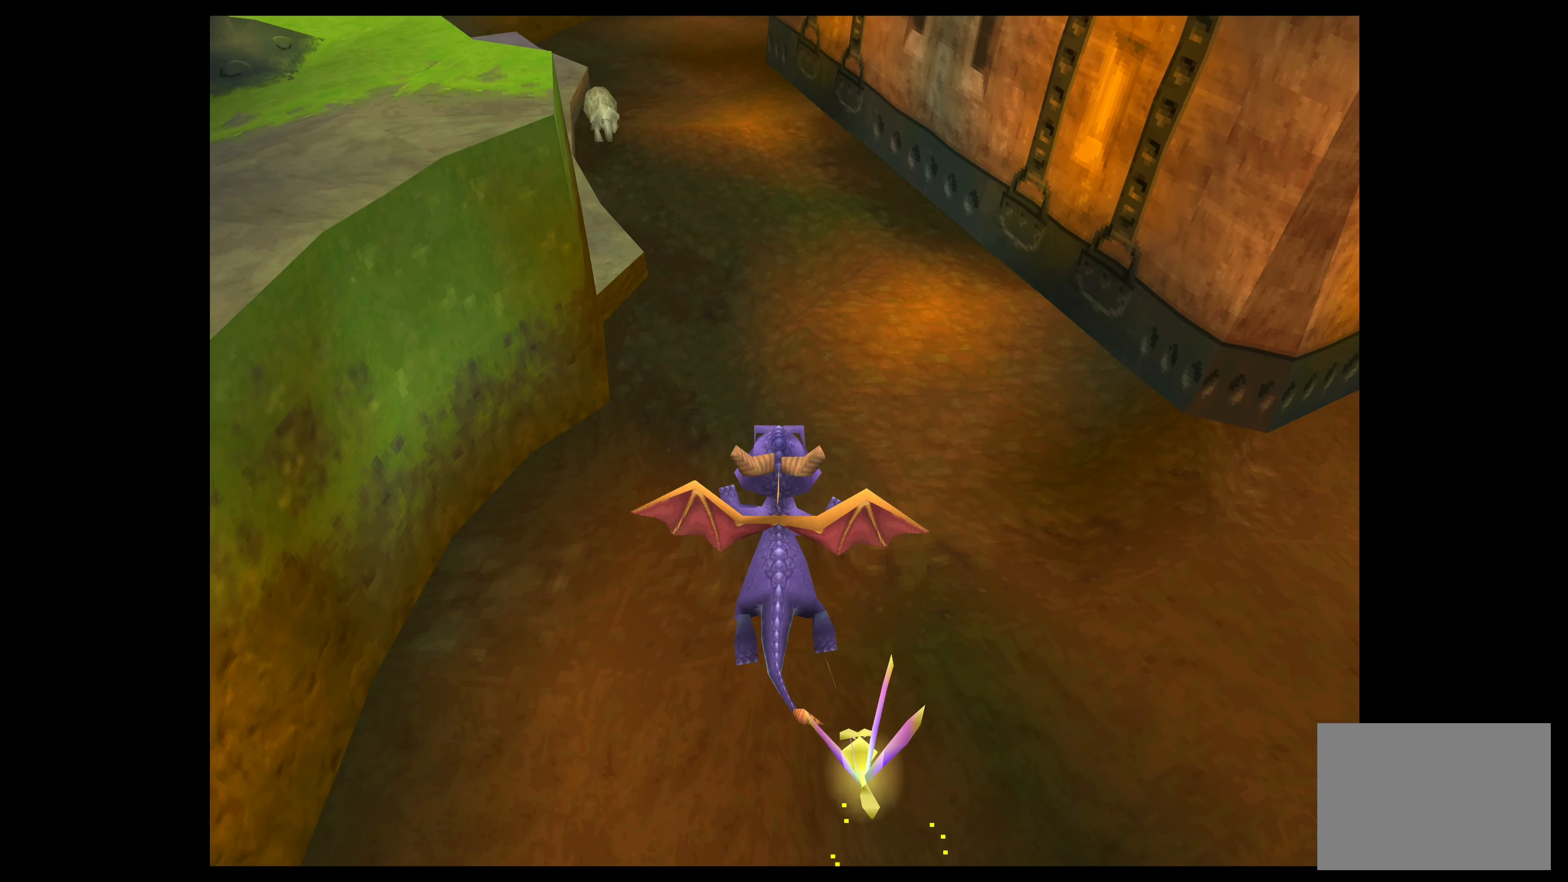
{"buttons": ["CROSS"], "left_stick": "up", "events": []}